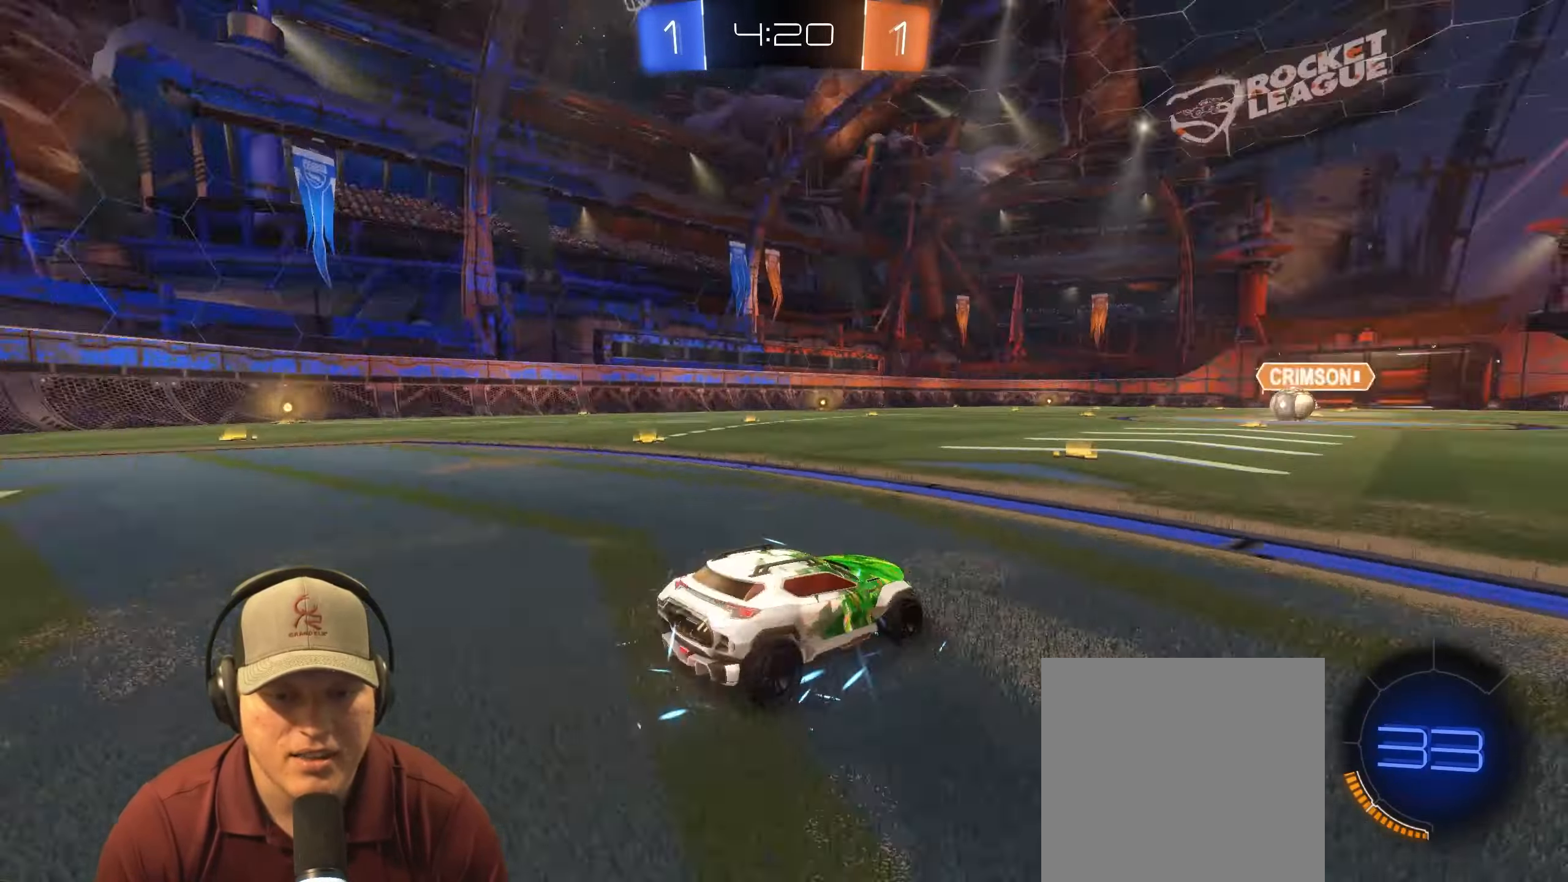
Gameplay with a controller (PlayStation layout); each line is a JSON object with the inputs held at the frame after it. "events" lists button and stick changes between this image and that frame as [ms after this image, input, new state], when the widget could be followed in between. Not read: L3 R3.
{"buttons": [], "left_stick": "right", "right_stick": "center", "events": [[133, "R2", "down"], [217, "R2", "up"], [433, "left_stick", "right"]]}
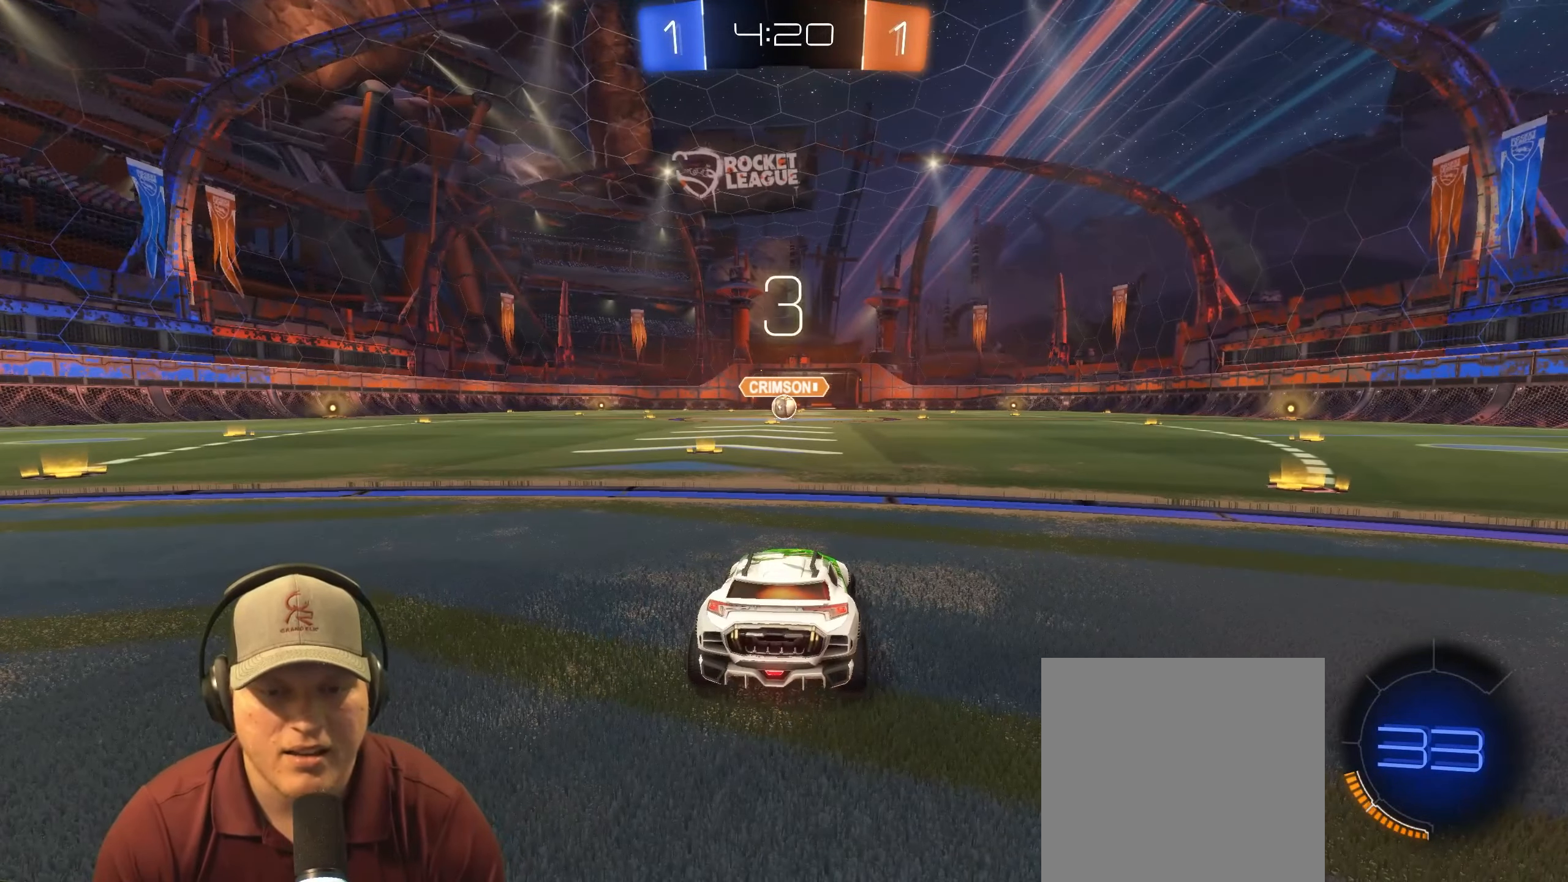
{"buttons": ["R2"], "left_stick": "center", "right_stick": "center", "events": [[100, "R2", "down"], [133, "left_stick", "left"], [283, "left_stick", "up"], [333, "left_stick", "right"], [500, "left_stick", "center"]]}
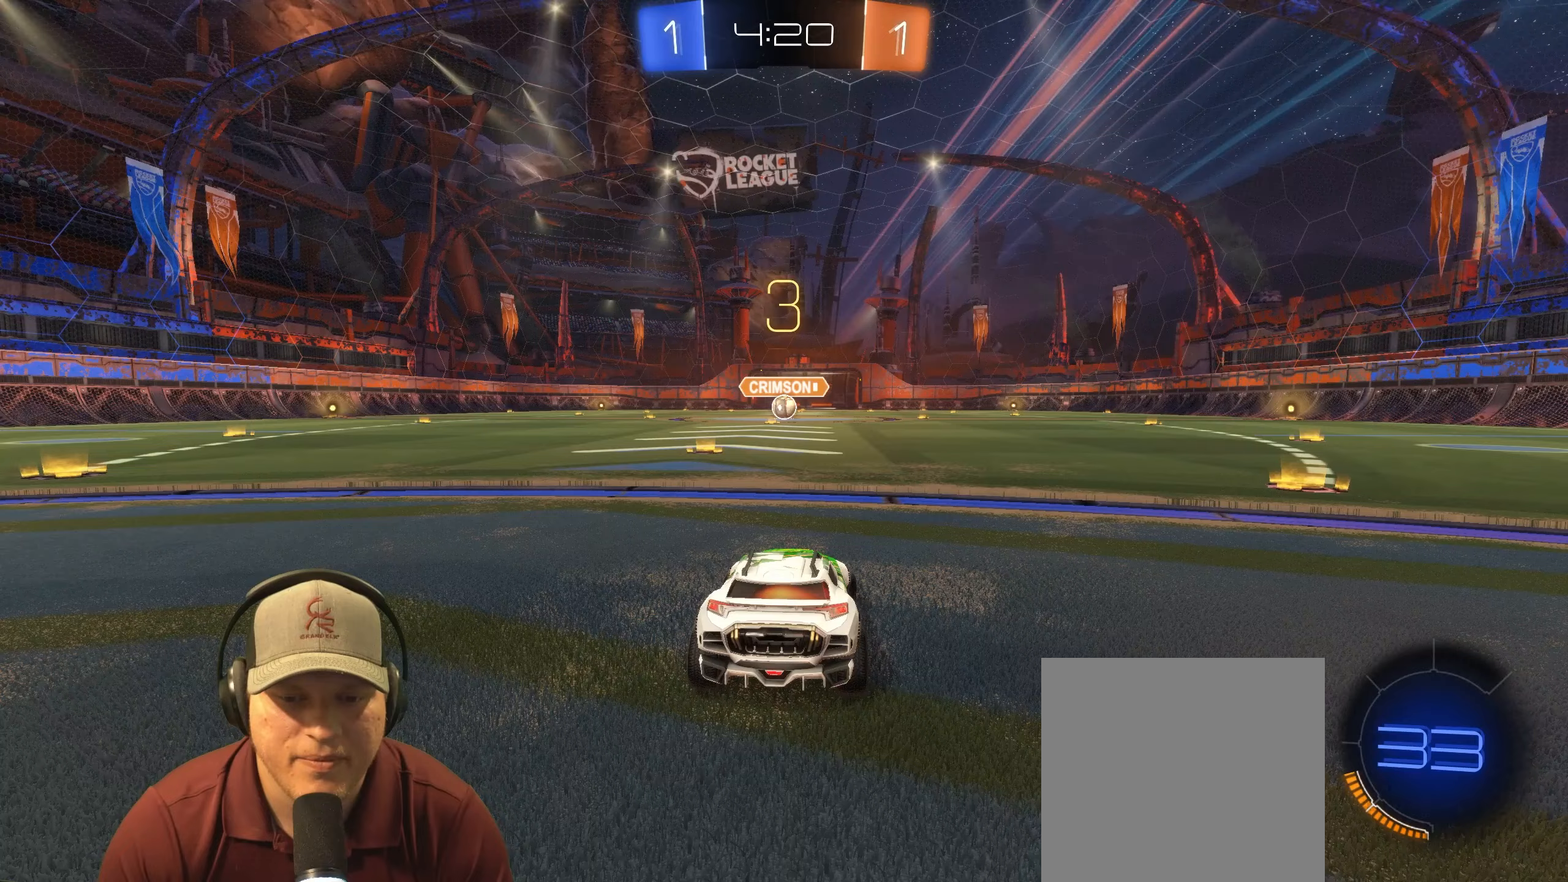
{"buttons": ["R2"], "left_stick": "right", "right_stick": "center", "events": [[433, "left_stick", "right"]]}
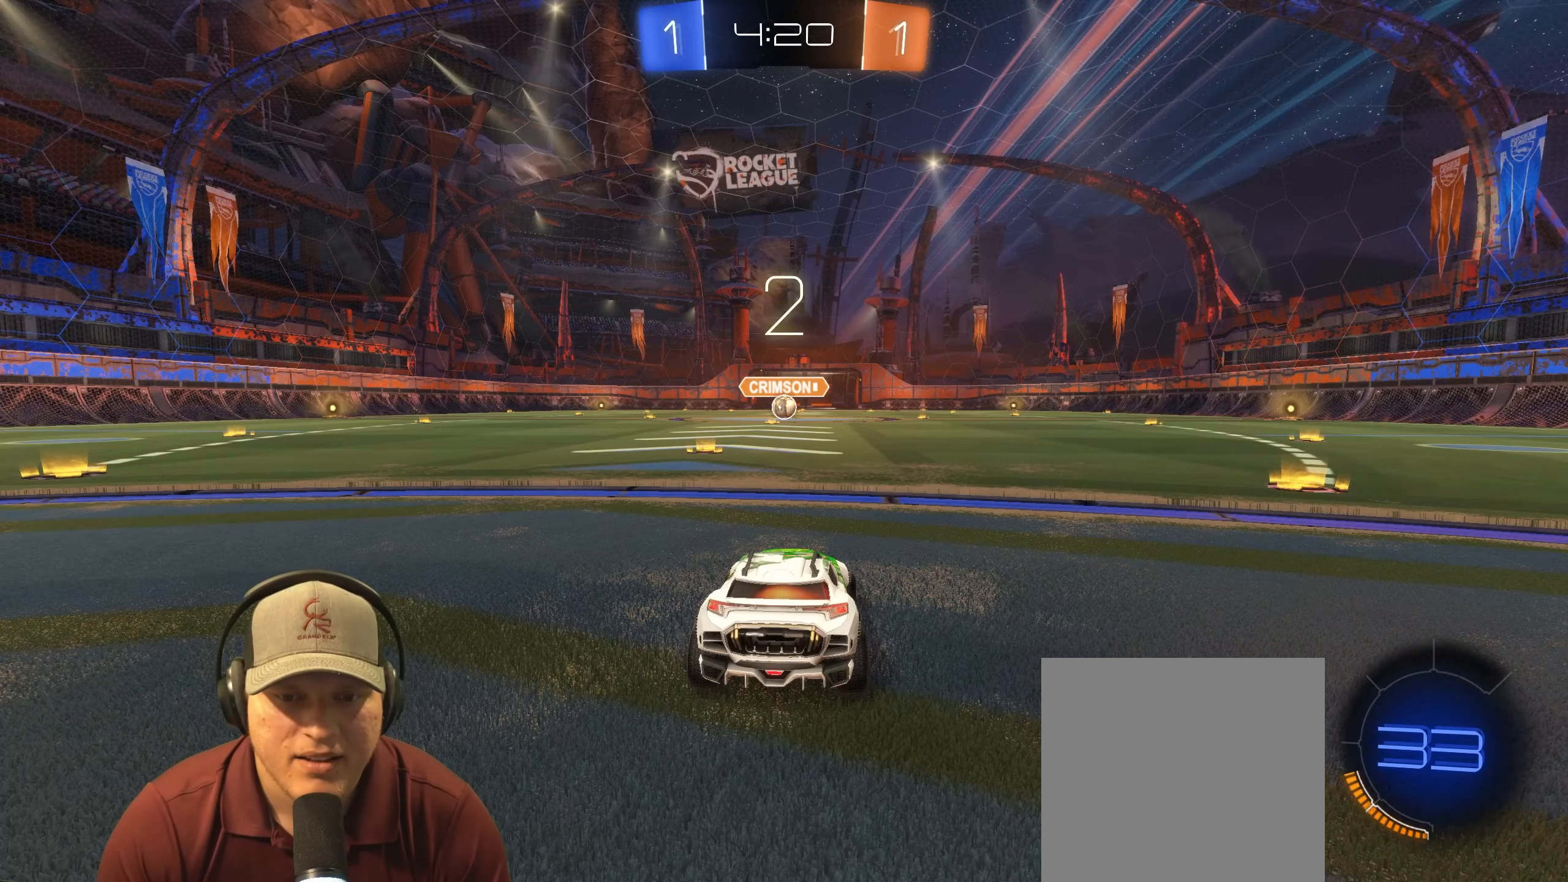
{"buttons": ["R1", "R2"], "left_stick": "center", "right_stick": "center", "events": [[100, "R1", "down"], [117, "left_stick", "center"]]}
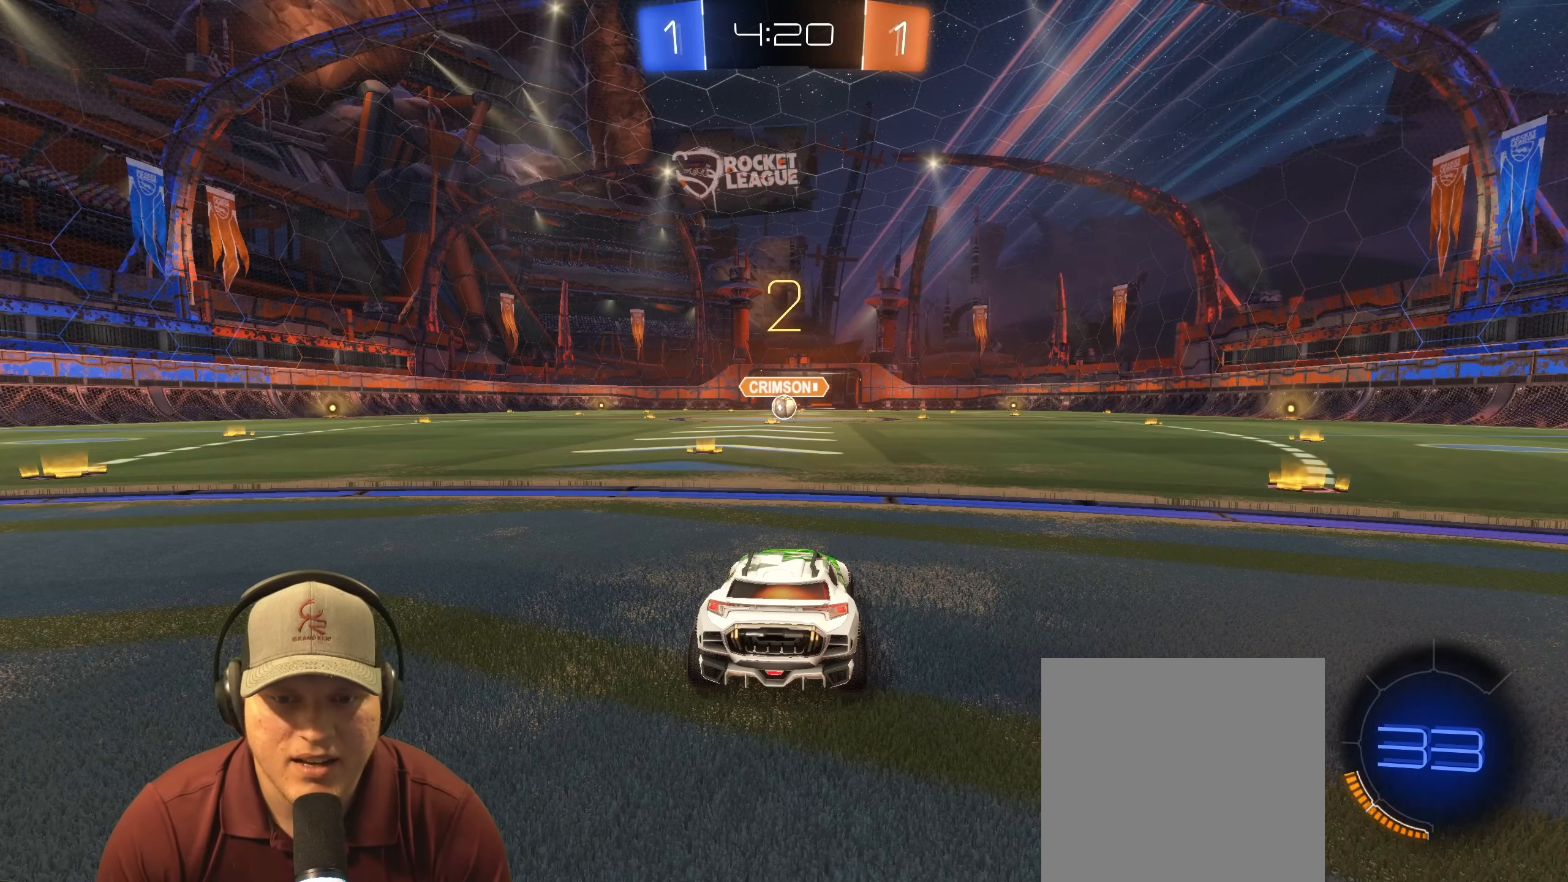
{"buttons": ["R1", "R2"], "left_stick": "left", "right_stick": "center", "events": [[350, "left_stick", "left"]]}
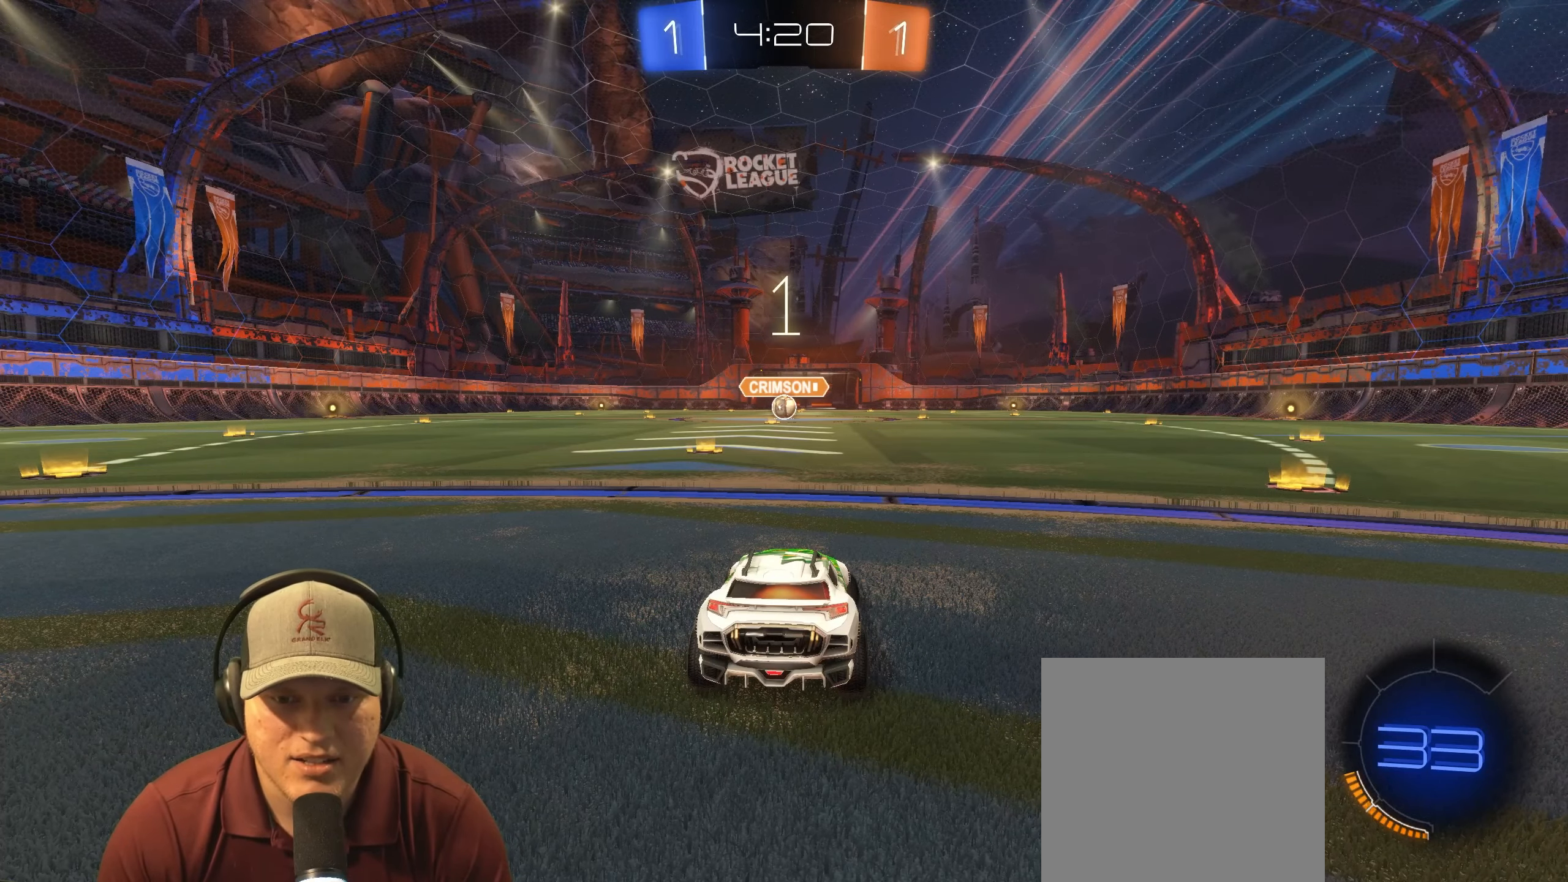
{"buttons": ["R1", "R2"], "left_stick": "center", "right_stick": "center", "events": [[33, "left_stick", "center"]]}
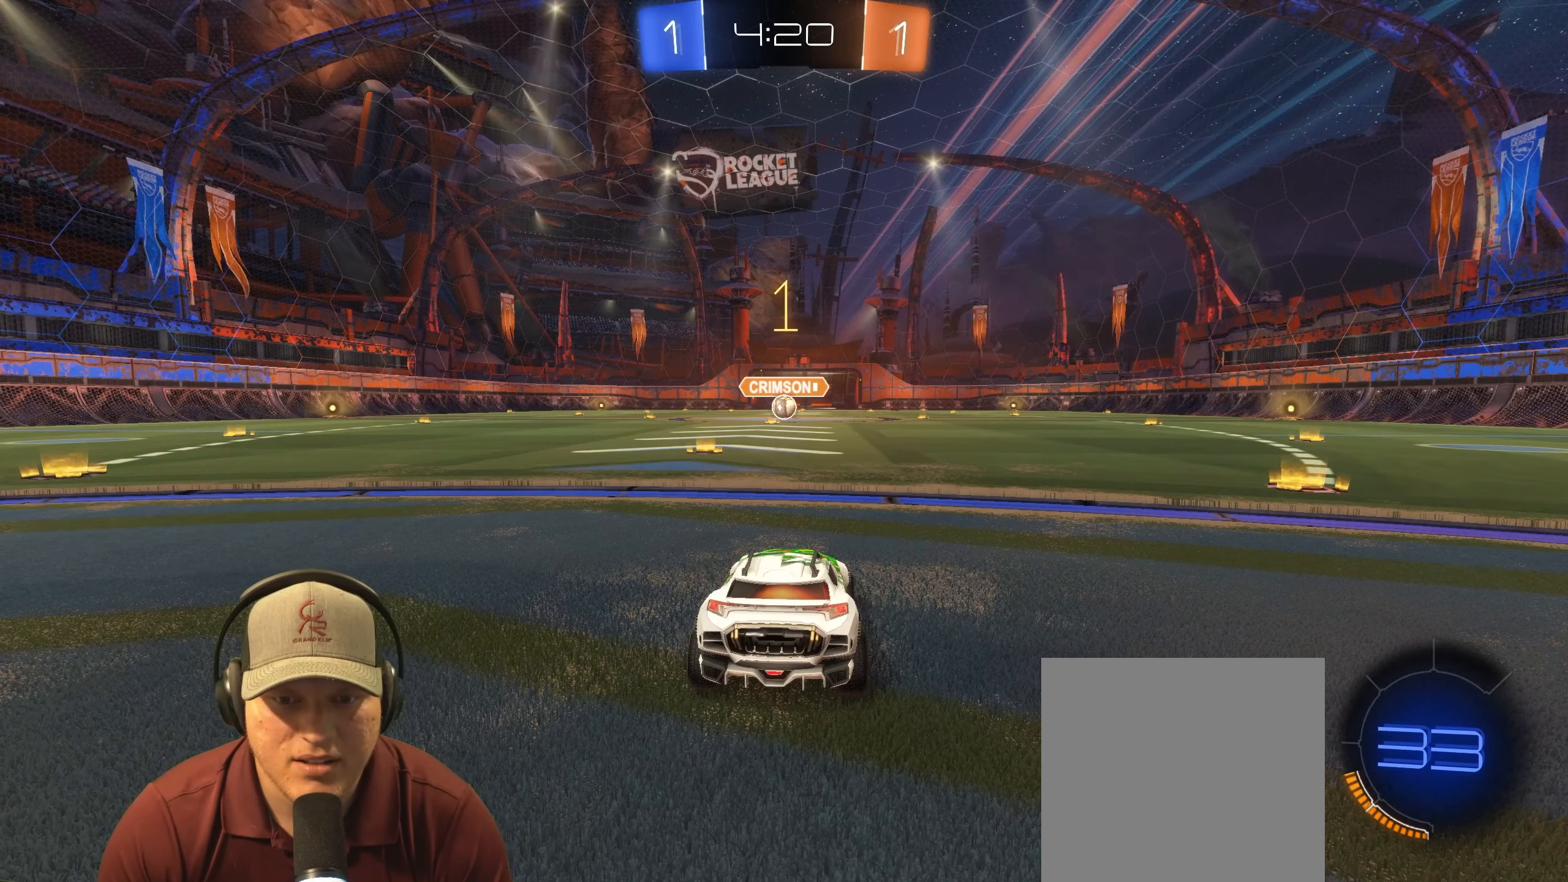
{"buttons": ["R1", "R2"], "left_stick": "center", "right_stick": "center", "events": [[17, "left_stick", "left"], [167, "left_stick", "center"], [317, "left_stick", "left"], [450, "left_stick", "center"]]}
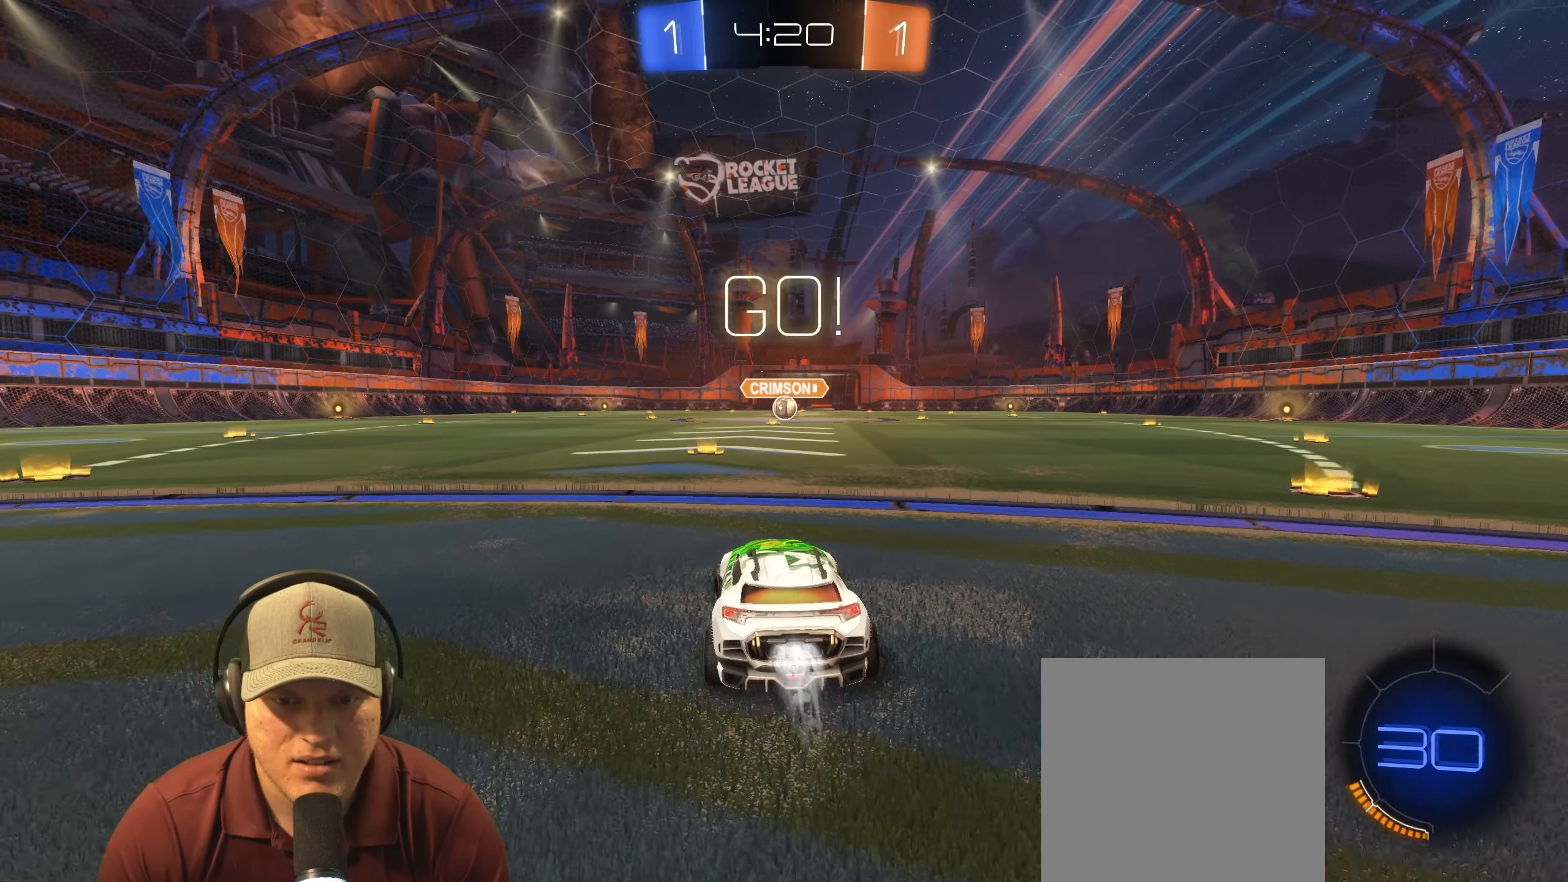
{"buttons": ["L1", "R1", "R2"], "left_stick": "up-right", "right_stick": "center", "events": [[300, "left_stick", "up-left"], [367, "L1", "down"], [383, "CROSS", "down"], [433, "left_stick", "up-right"], [467, "CROSS", "up"]]}
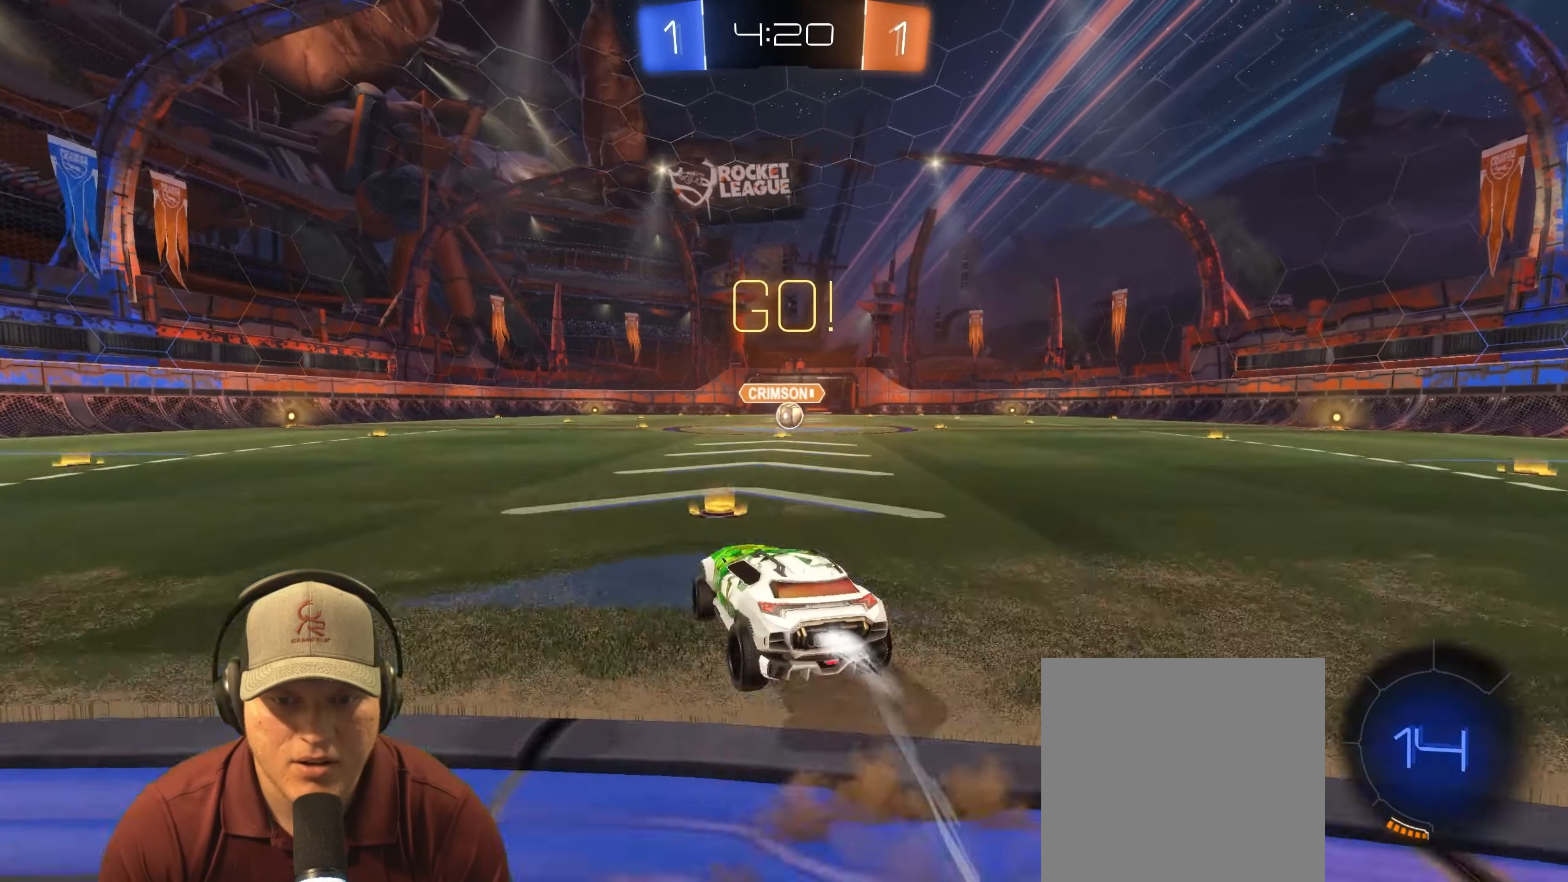
{"buttons": ["L1", "R2"], "left_stick": "down-right", "right_stick": "center", "events": [[17, "CROSS", "down"], [67, "left_stick", "down-right"], [117, "CROSS", "up"], [467, "R1", "up"]]}
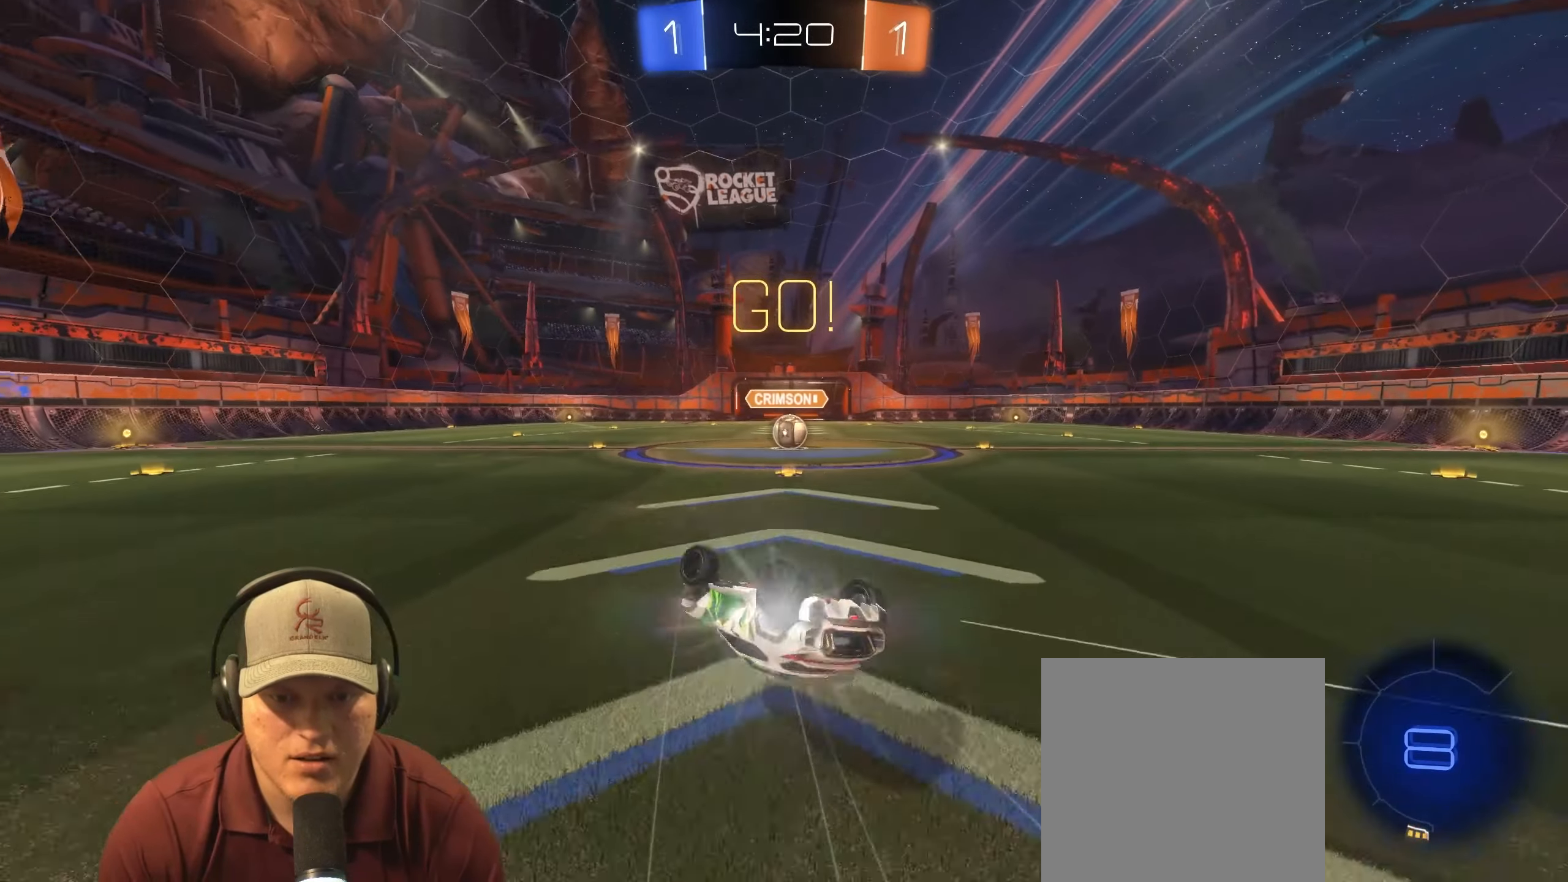
{"buttons": [], "left_stick": "right", "right_stick": "center", "events": [[33, "R2", "up"], [250, "L1", "up"], [350, "left_stick", "center"], [450, "left_stick", "right"]]}
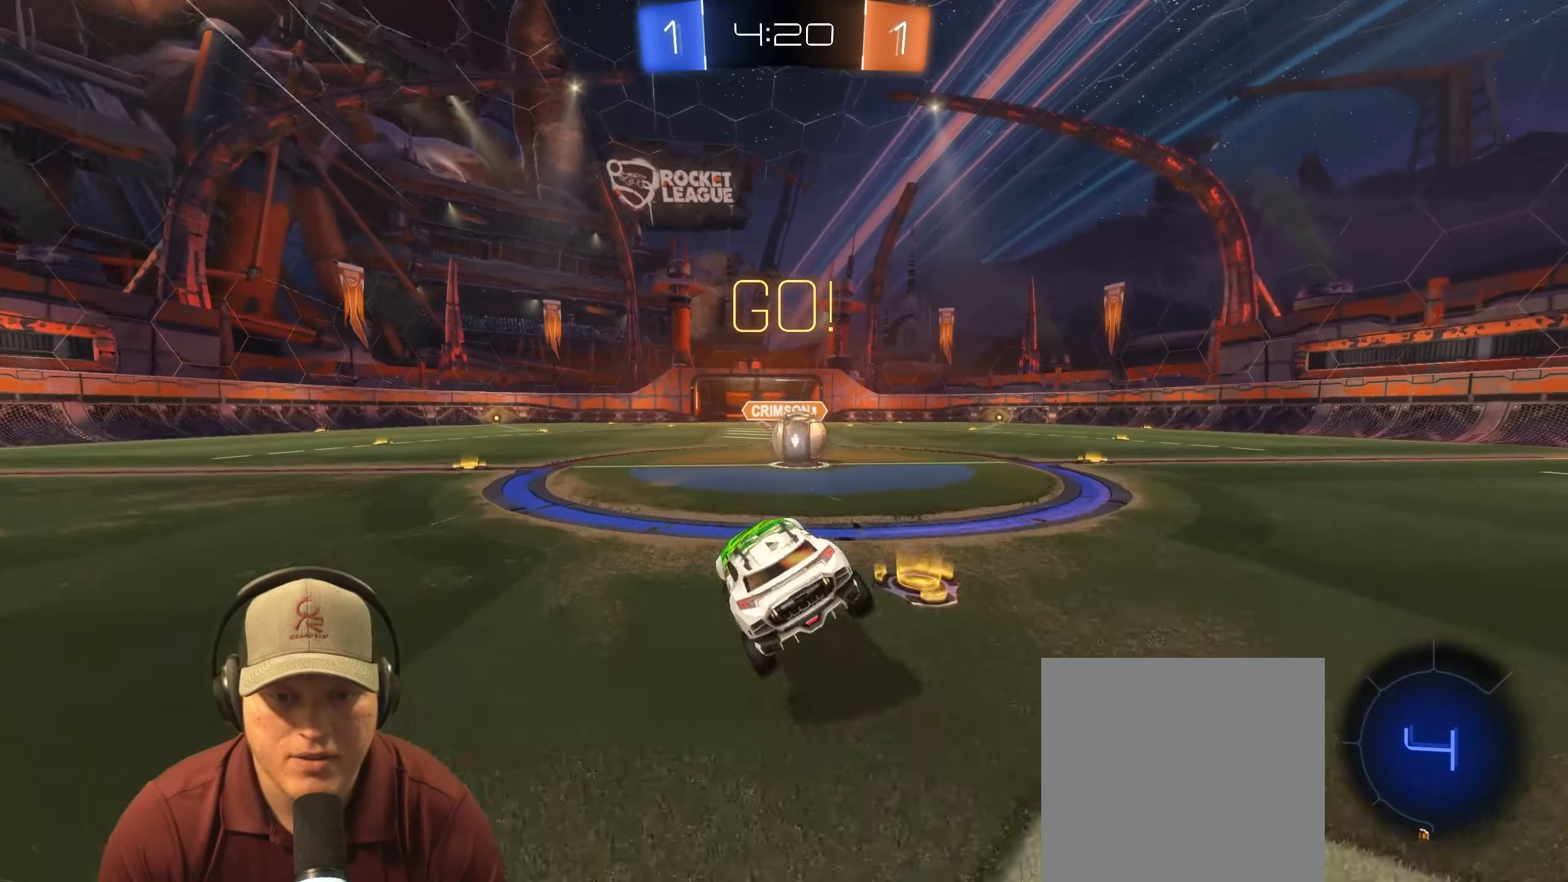
{"buttons": ["CROSS", "L1", "R1"], "left_stick": "up-left", "right_stick": "center", "events": [[233, "R1", "down"], [250, "CROSS", "down"], [350, "CROSS", "up"], [350, "left_stick", "up-right"], [383, "L1", "down"], [433, "CROSS", "down"], [483, "left_stick", "up-left"]]}
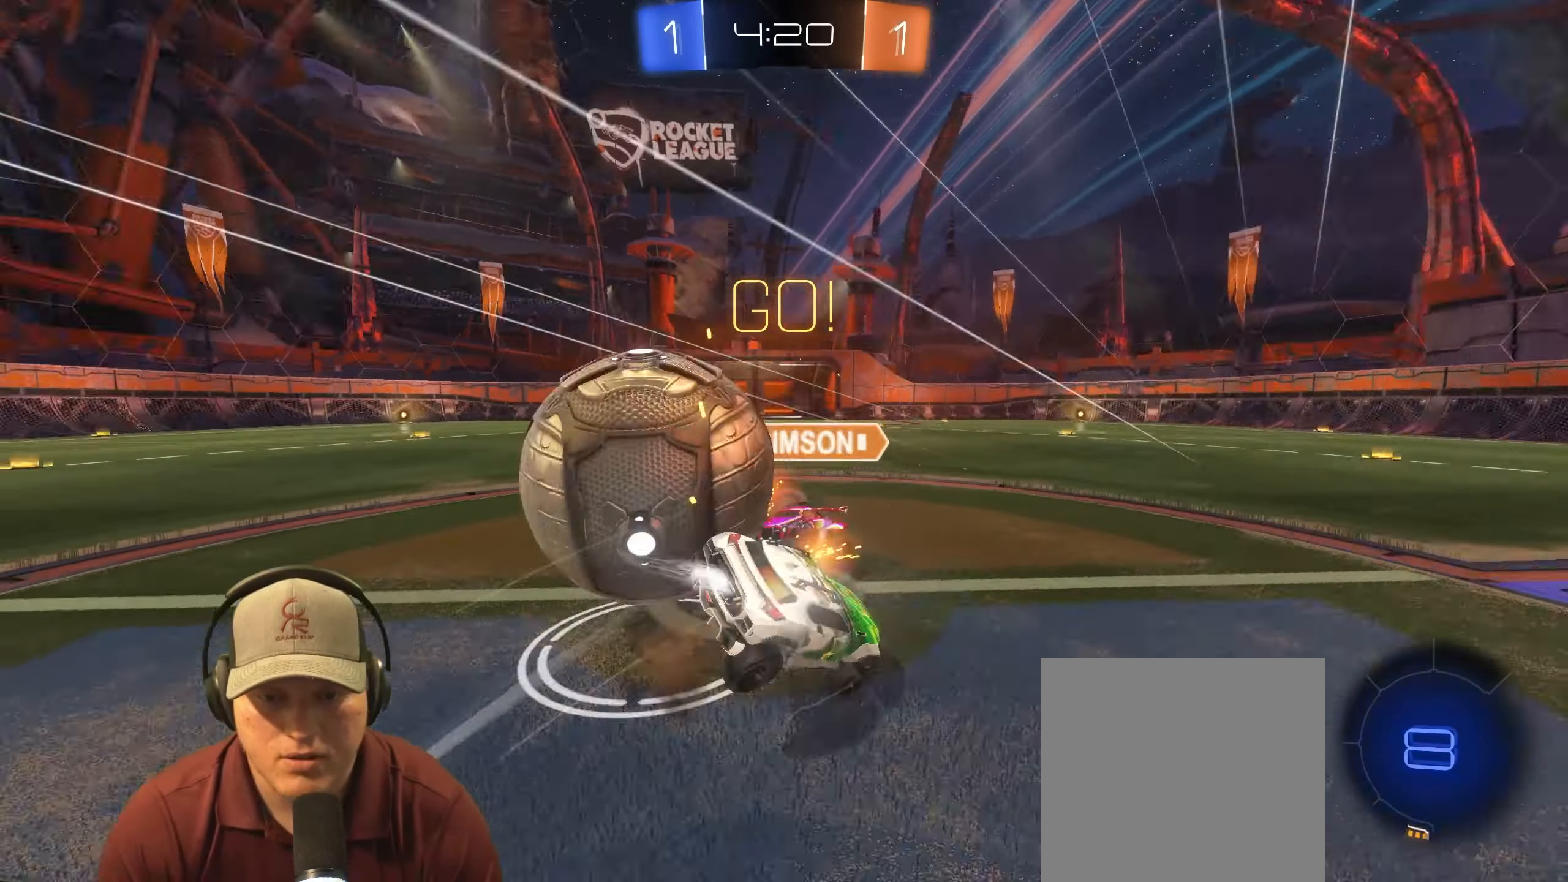
{"buttons": ["L1"], "left_stick": "up-left", "right_stick": "center", "events": [[33, "left_stick", "left"], [67, "CROSS", "up"], [67, "R1", "up"], [300, "left_stick", "up-left"]]}
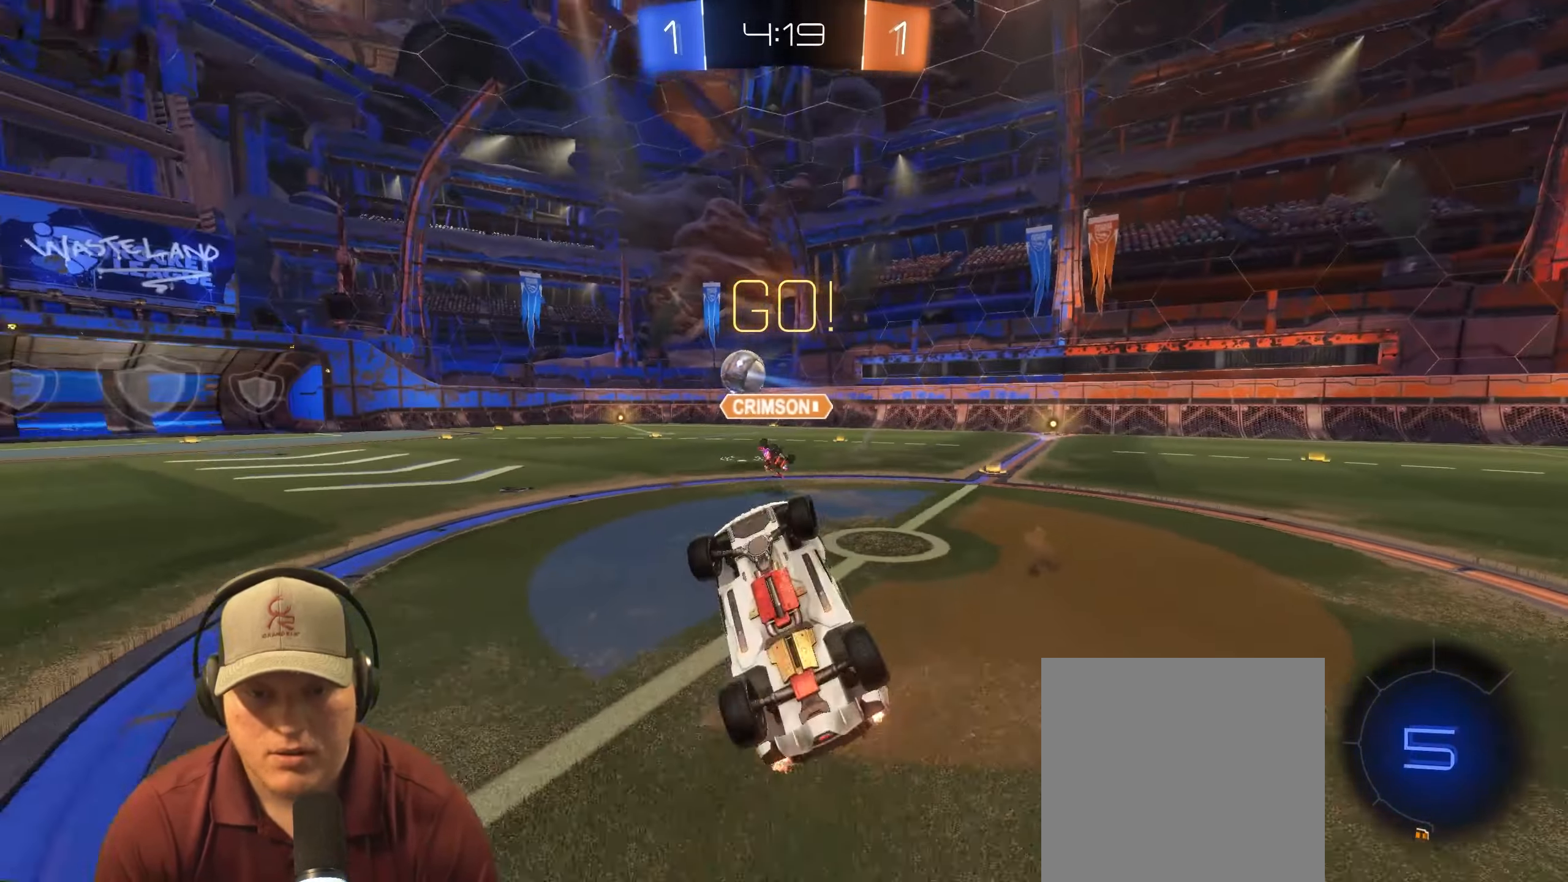
{"buttons": [], "left_stick": "up-right", "right_stick": "center", "events": [[167, "TRIANGLE", "down"], [200, "L1", "up"], [250, "left_stick", "up-right"], [283, "TRIANGLE", "up"]]}
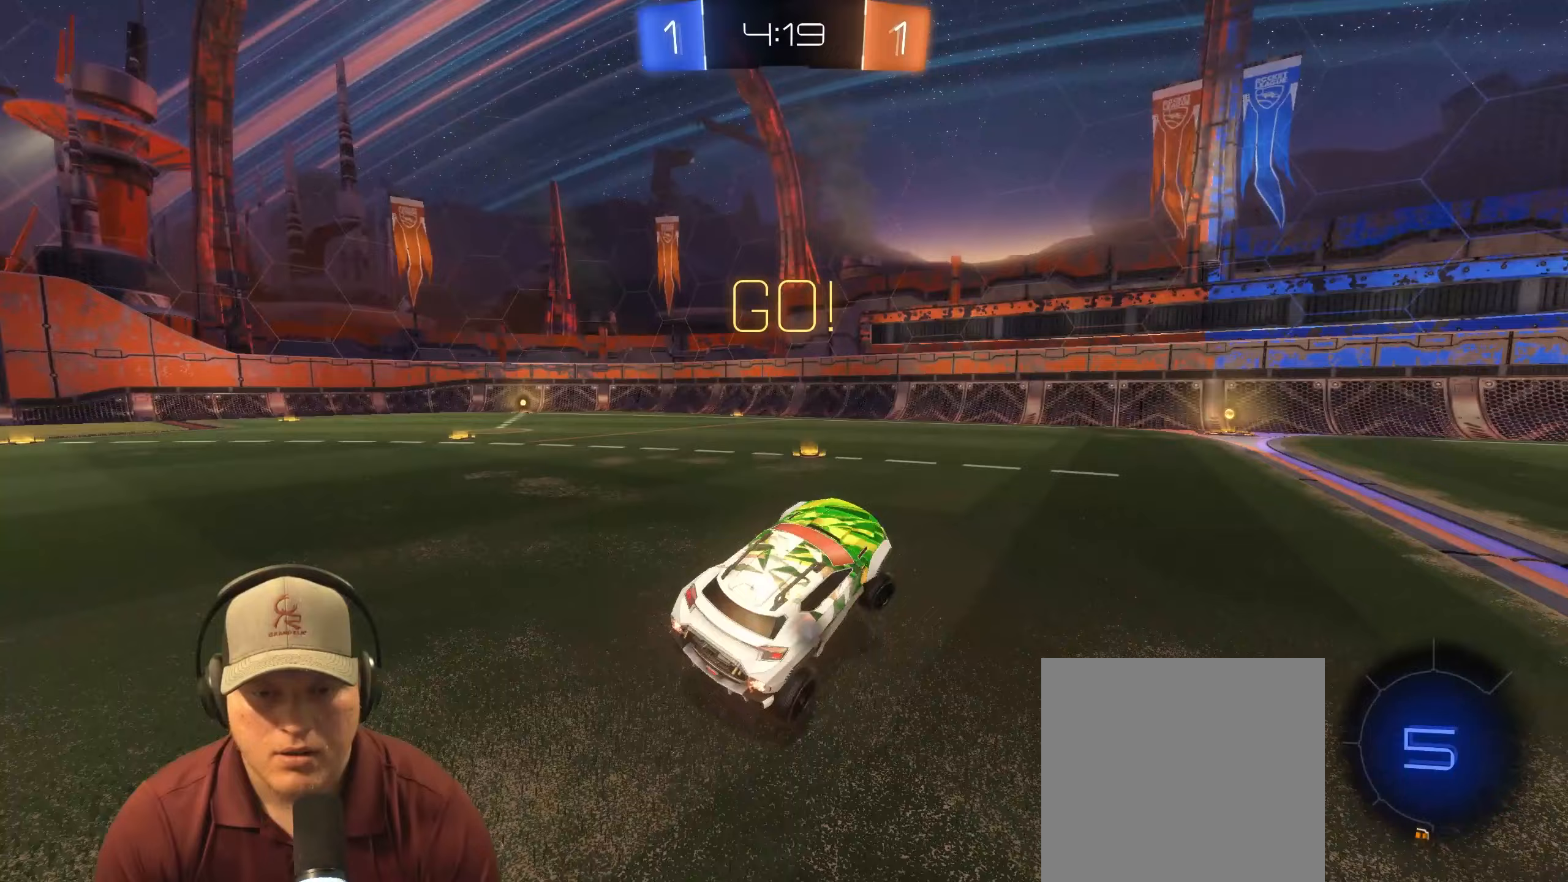
{"buttons": ["R2"], "left_stick": "center", "right_stick": "center", "events": [[100, "R2", "down"], [150, "left_stick", "right"], [450, "left_stick", "center"]]}
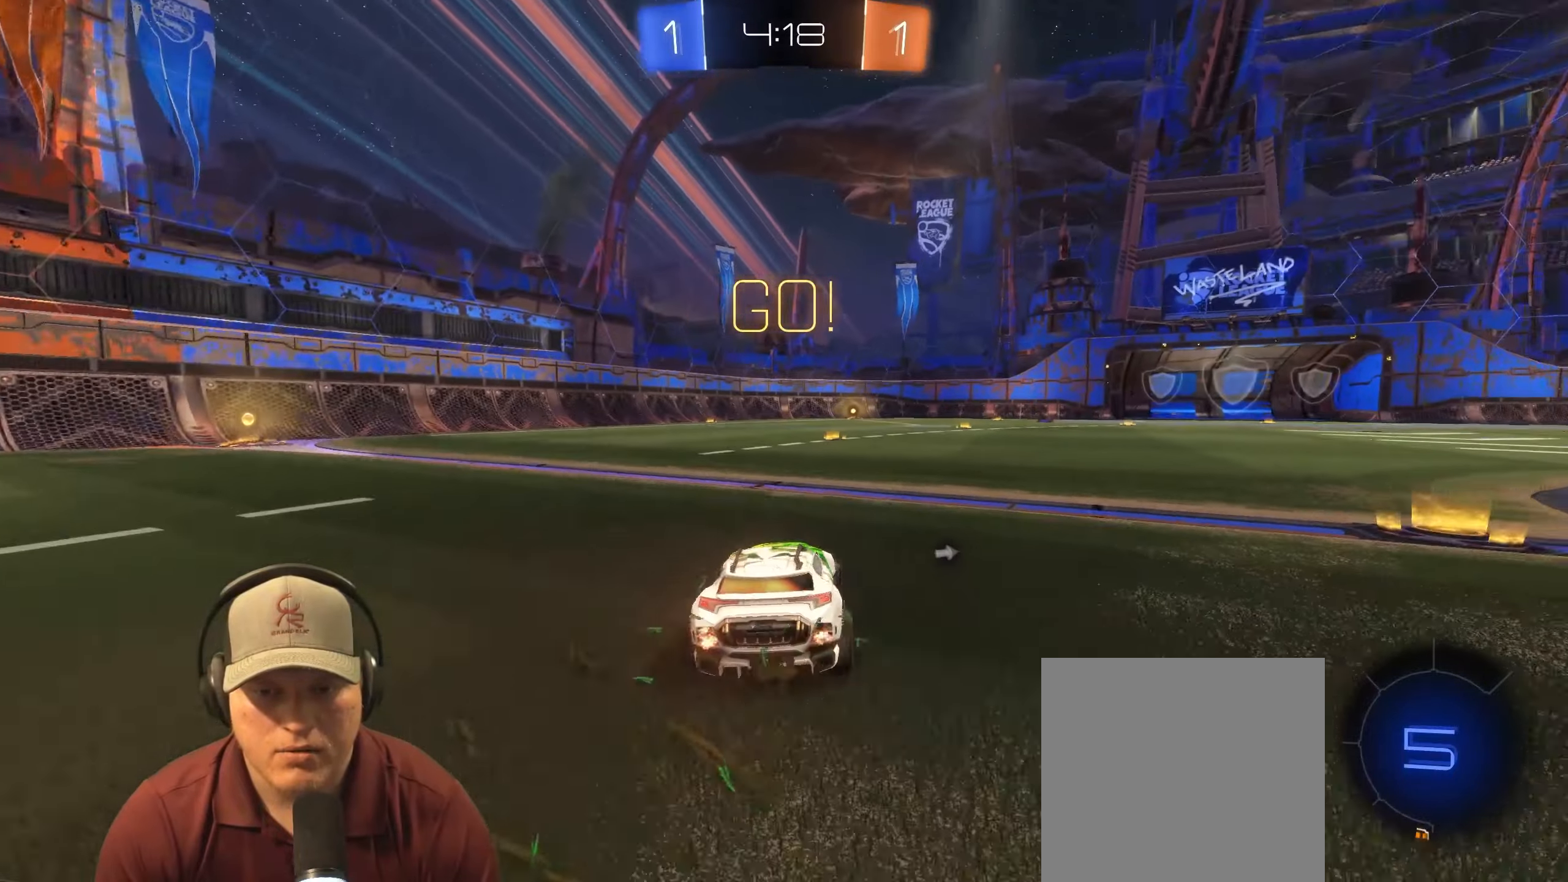
{"buttons": ["L1", "R1", "R2"], "left_stick": "up", "right_stick": "center", "events": [[183, "R1", "down"], [300, "left_stick", "left"], [350, "L1", "down"], [383, "CROSS", "down"], [400, "left_stick", "up"], [467, "CROSS", "up"]]}
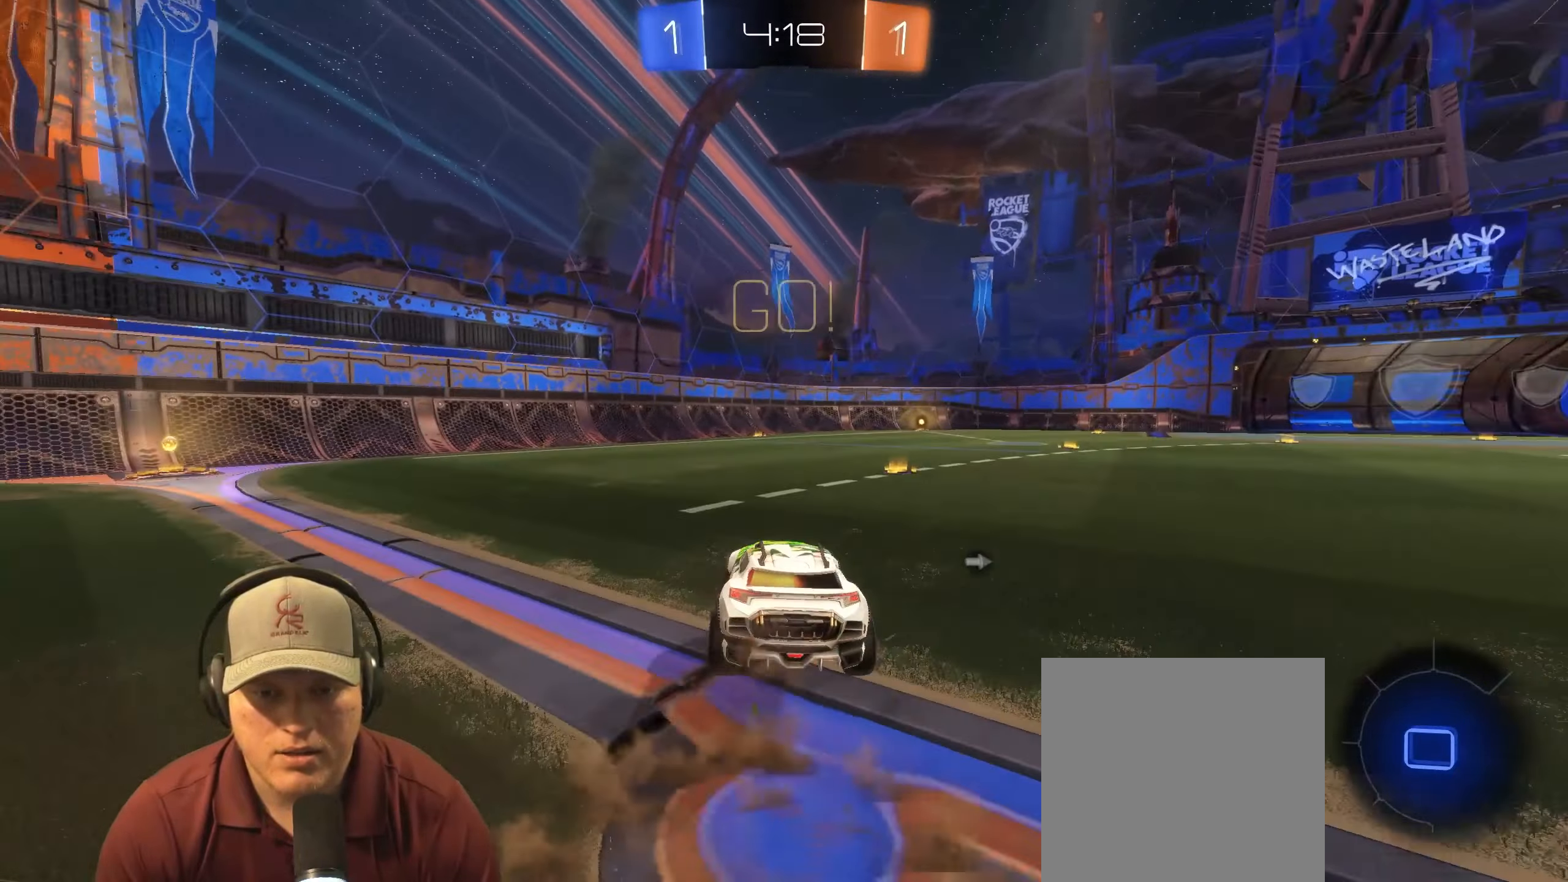
{"buttons": ["L1"], "left_stick": "right", "right_stick": "center", "events": [[17, "CROSS", "down"], [83, "left_stick", "down-right"], [117, "CROSS", "up"], [200, "TRIANGLE", "down"], [317, "TRIANGLE", "up"], [350, "R1", "up"], [433, "R2", "up"], [450, "left_stick", "right"]]}
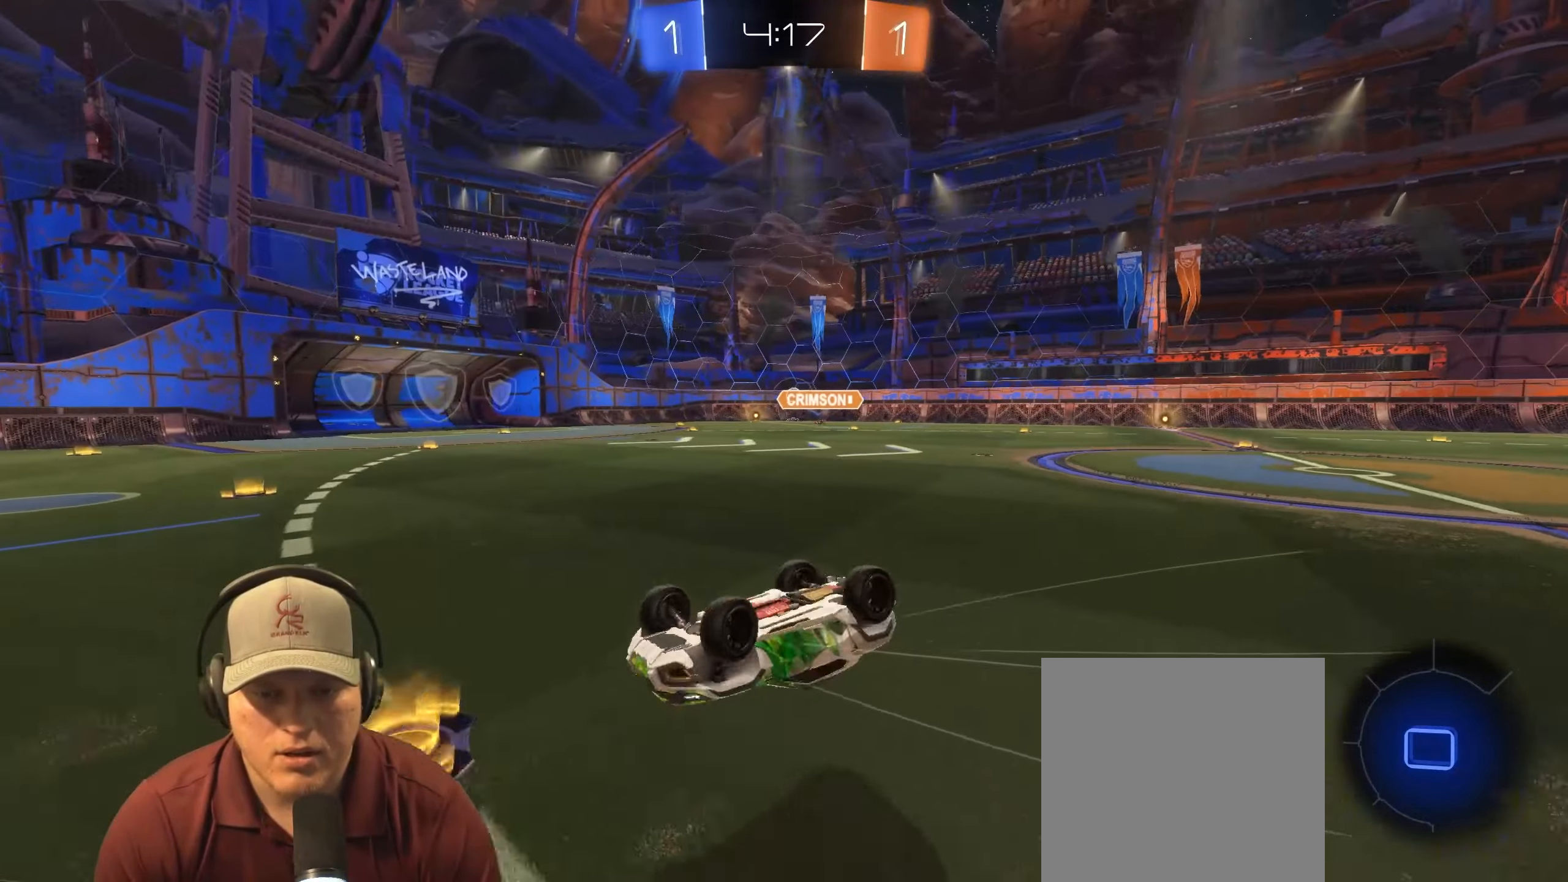
{"buttons": [], "left_stick": "center", "right_stick": "center", "events": [[150, "left_stick", "up-right"], [317, "L1", "up"], [417, "left_stick", "center"]]}
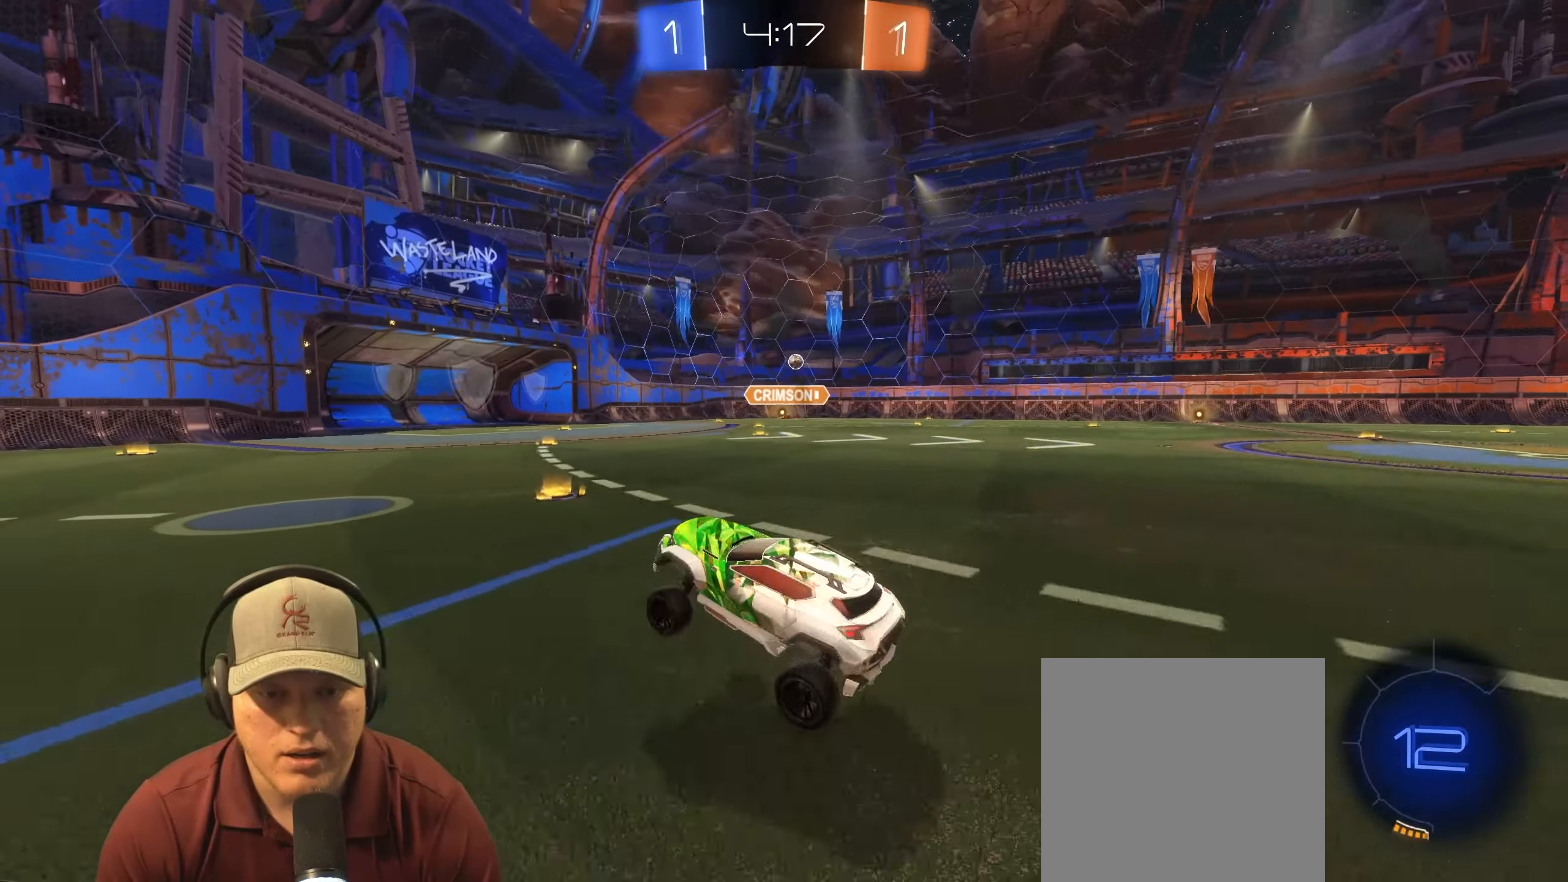
{"buttons": ["R1", "R2"], "left_stick": "up-right", "right_stick": "center", "events": [[17, "R2", "down"], [17, "left_stick", "up-right"], [383, "R1", "down"]]}
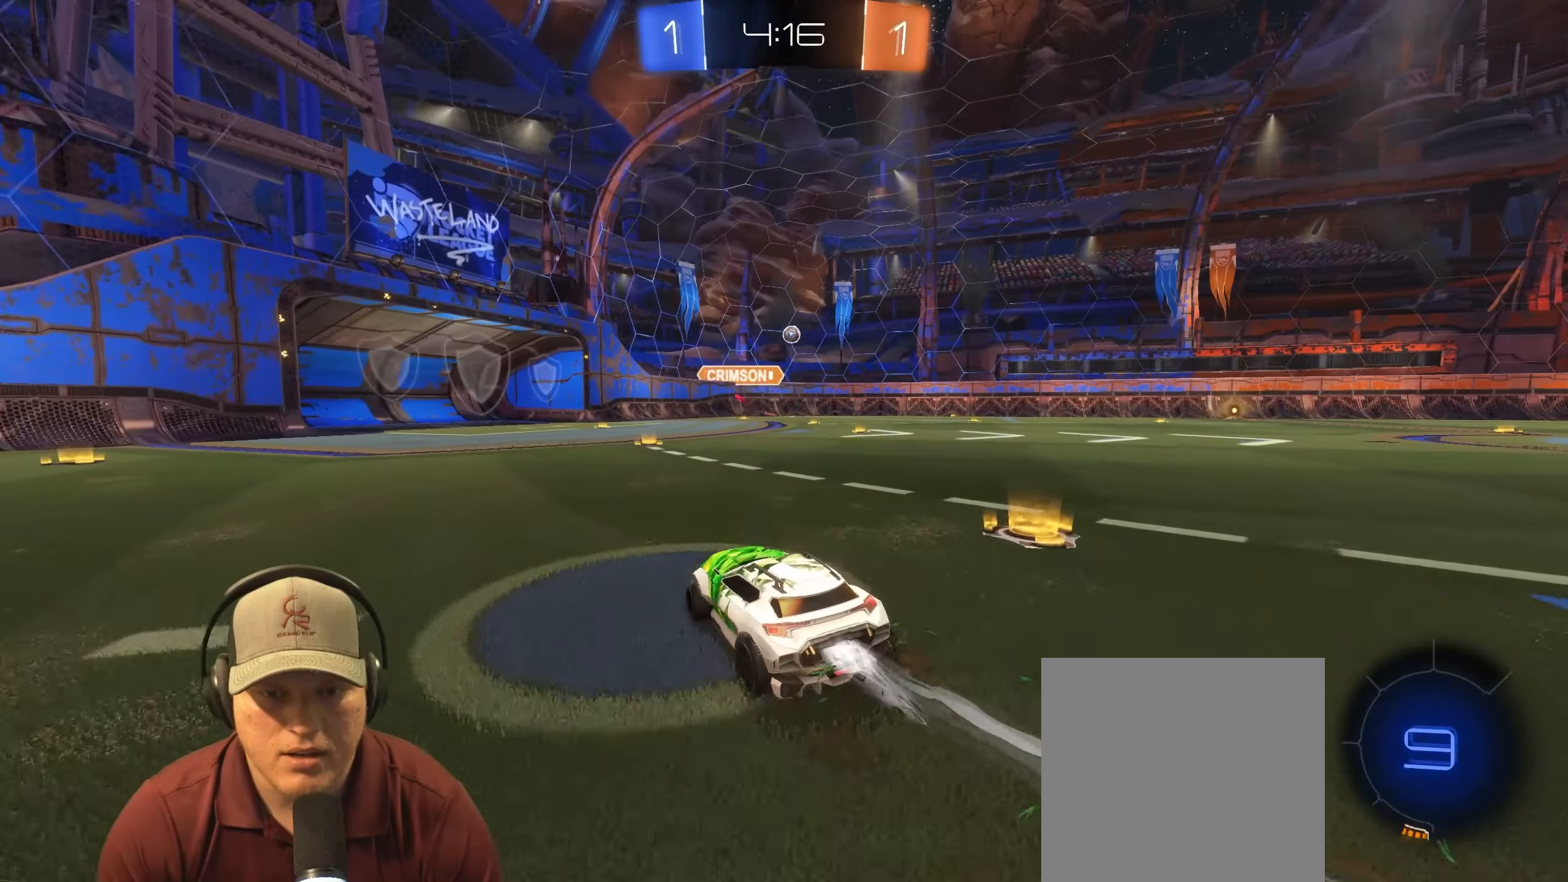
{"buttons": ["R1", "R2"], "left_stick": "center", "right_stick": "center", "events": [[50, "left_stick", "center"], [283, "left_stick", "left"], [400, "left_stick", "center"]]}
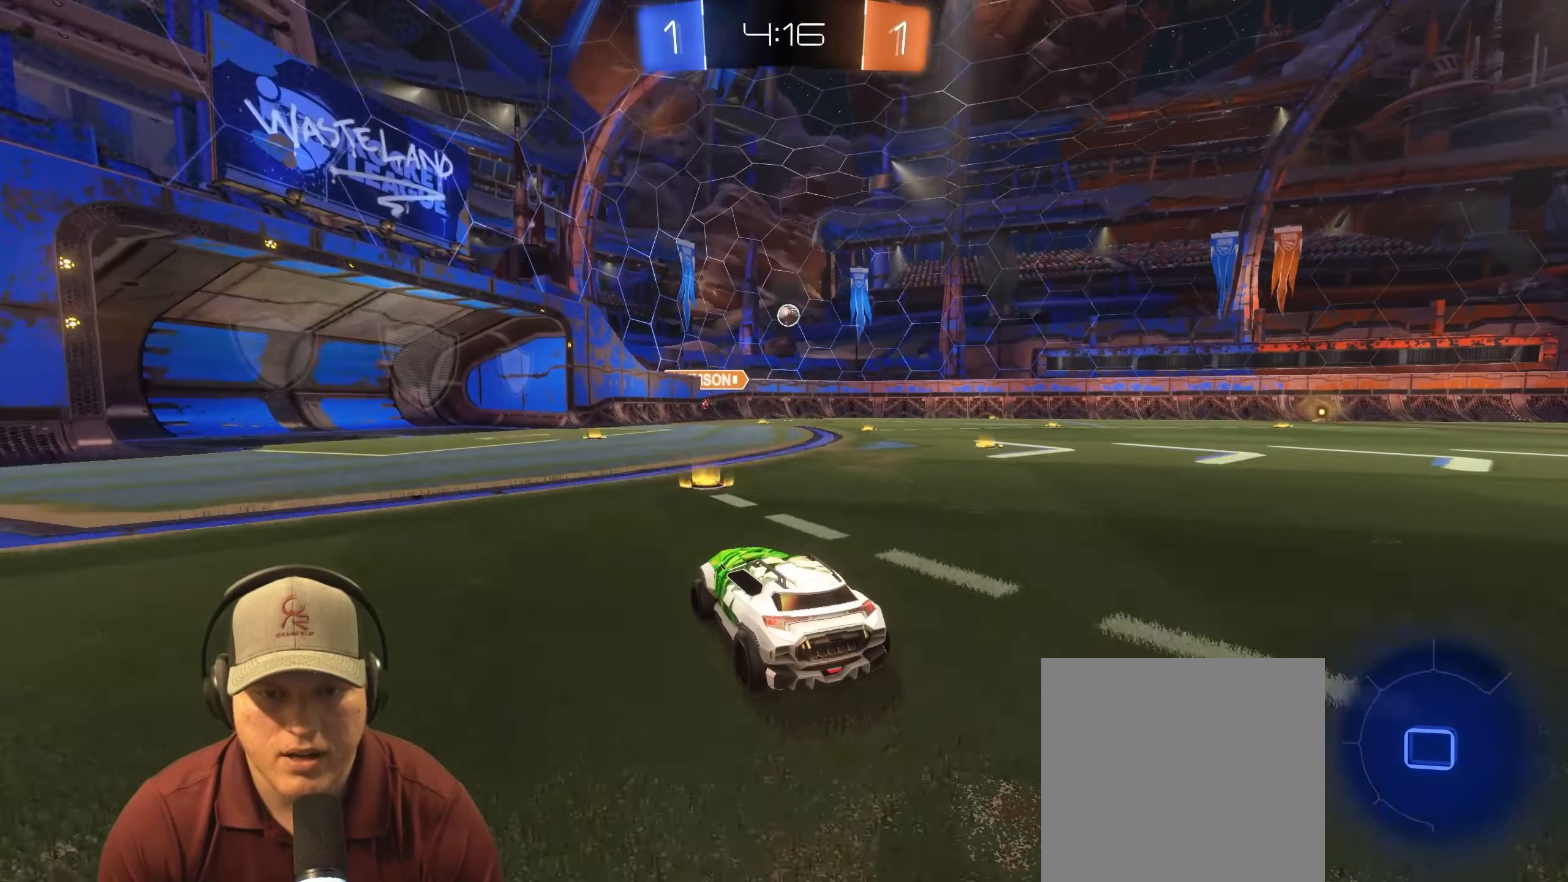
{"buttons": ["R2"], "left_stick": "center", "right_stick": "center", "events": [[117, "R1", "up"], [300, "left_stick", "left"], [433, "left_stick", "center"]]}
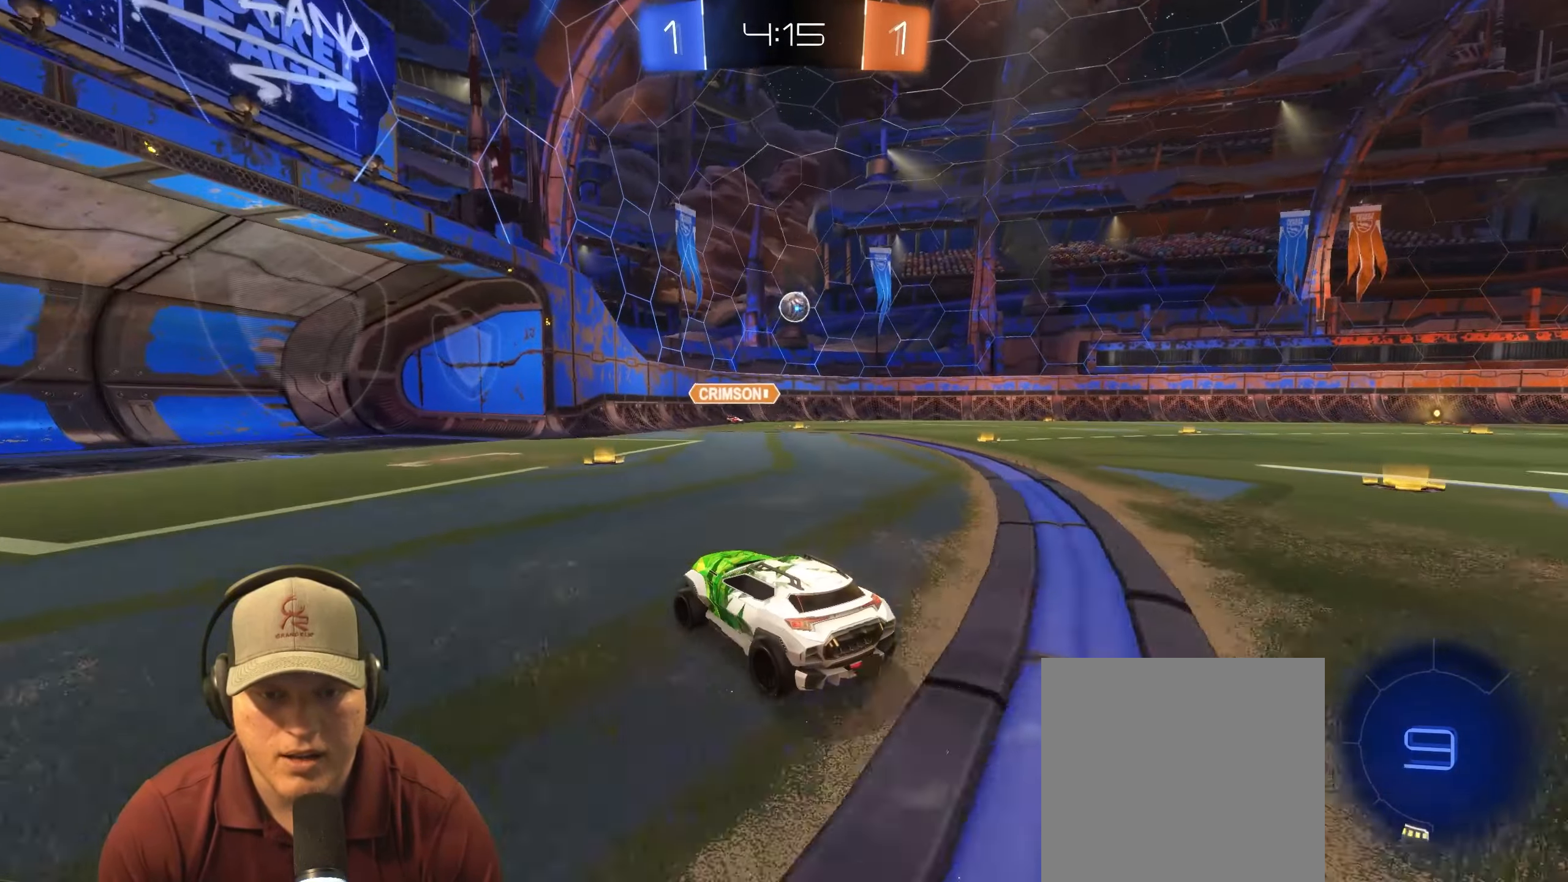
{"buttons": ["R2"], "left_stick": "right", "right_stick": "center", "events": [[200, "left_stick", "left"], [333, "left_stick", "center"], [383, "left_stick", "right"]]}
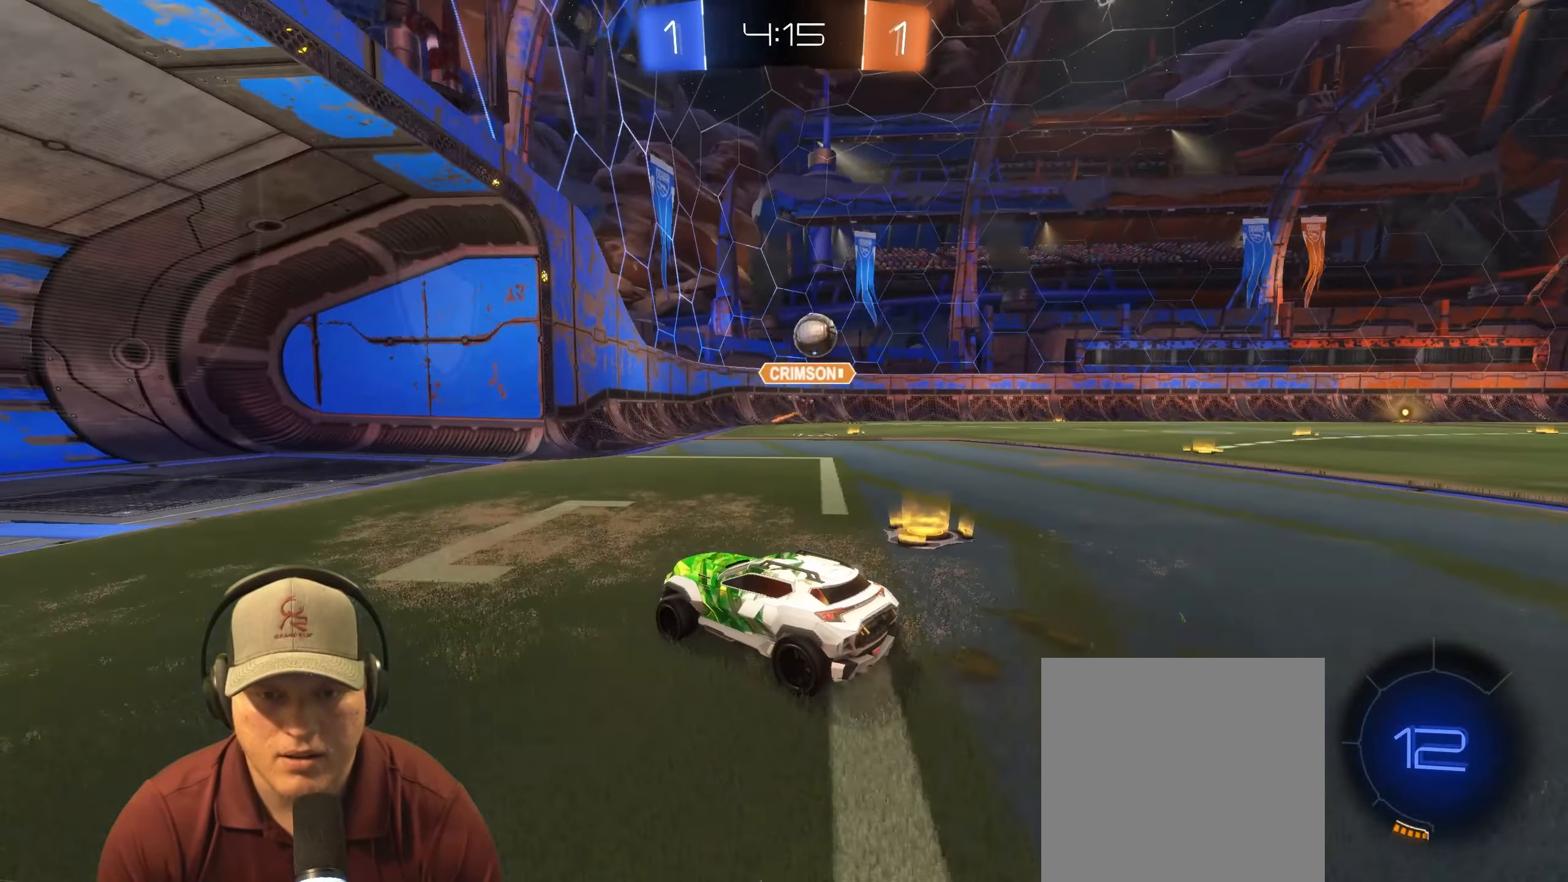
{"buttons": ["R1"], "left_stick": "center", "right_stick": "center", "events": [[33, "R2", "up"], [50, "L2", "down"], [250, "left_stick", "down-right"], [350, "CROSS", "down"], [350, "L2", "up"], [467, "R1", "down"], [500, "CROSS", "up"], [500, "left_stick", "center"]]}
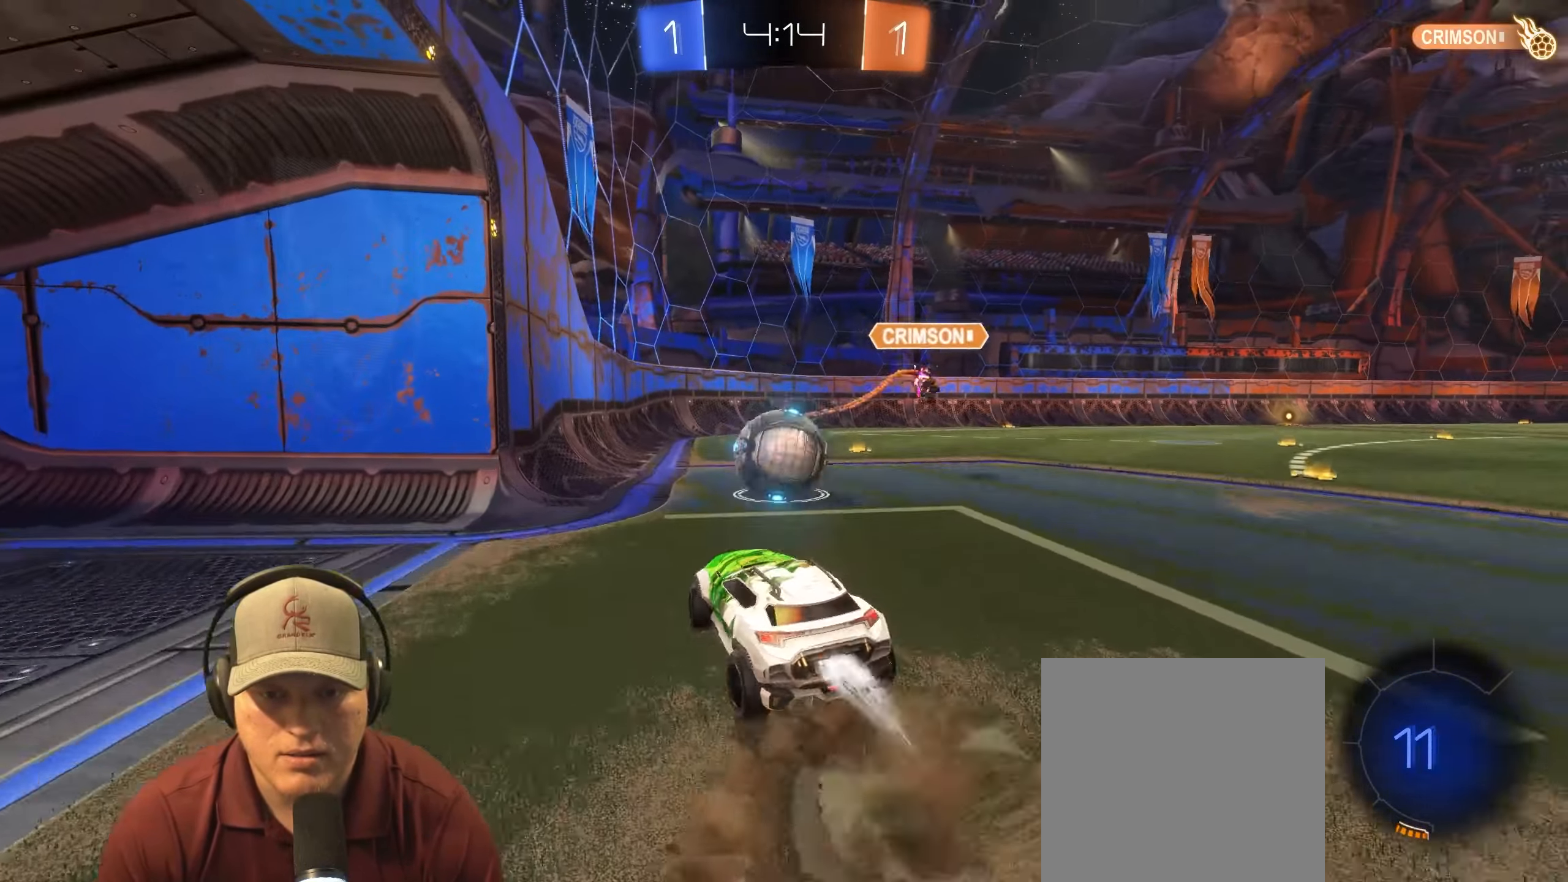
{"buttons": ["L1"], "left_stick": "down", "right_stick": "center", "events": [[83, "left_stick", "up-left"], [167, "L1", "down"], [200, "CROSS", "down"], [333, "CROSS", "up"], [333, "R1", "up"], [333, "left_stick", "down"]]}
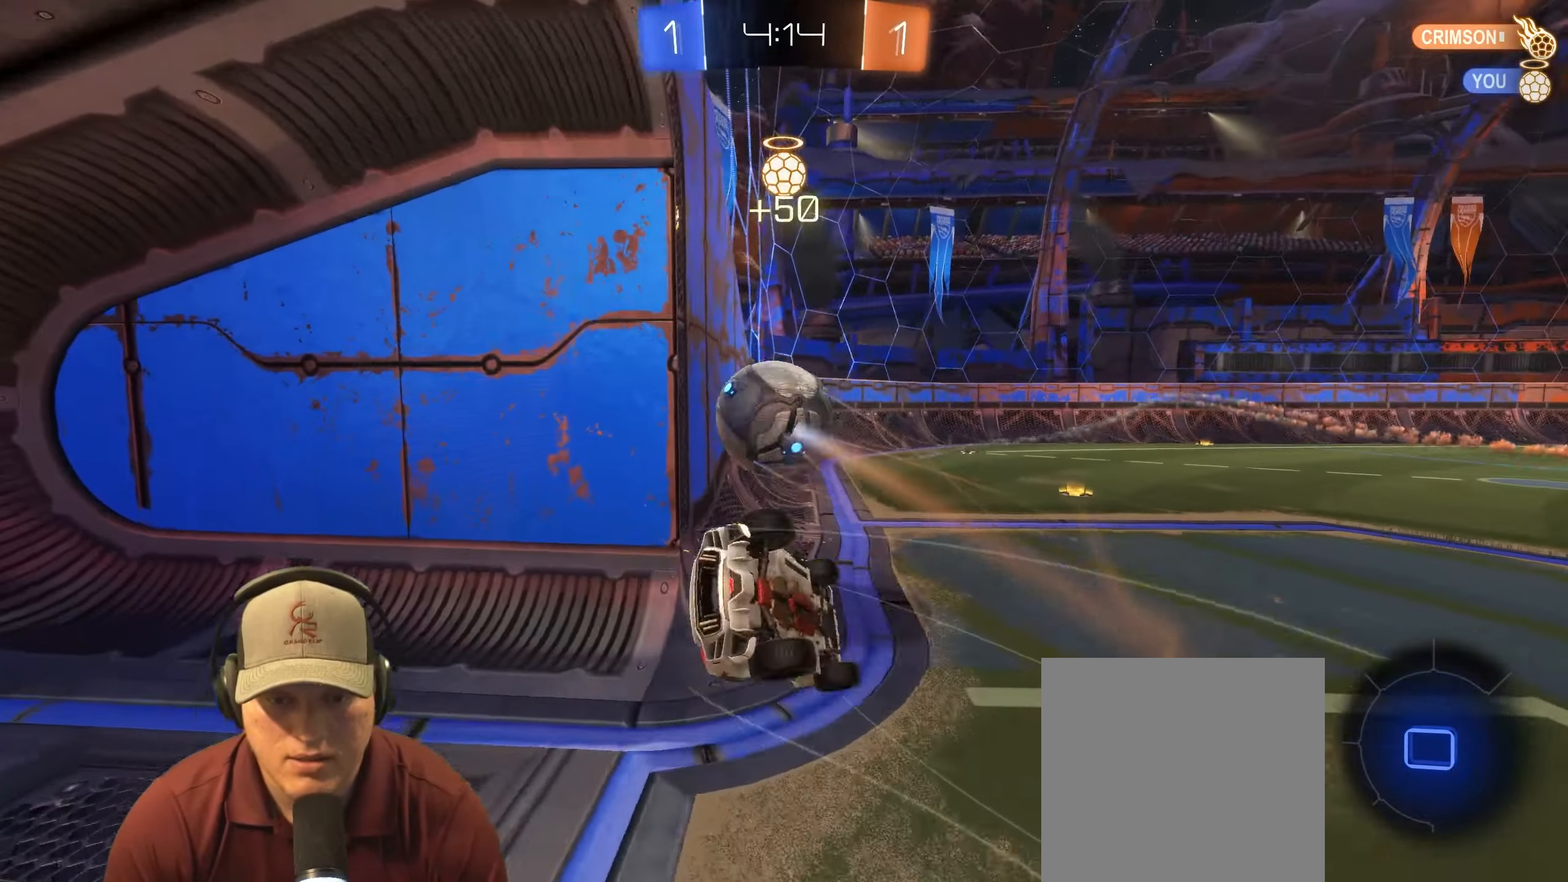
{"buttons": [], "left_stick": "down-left", "right_stick": "center", "events": [[317, "left_stick", "down-left"], [483, "L1", "up"]]}
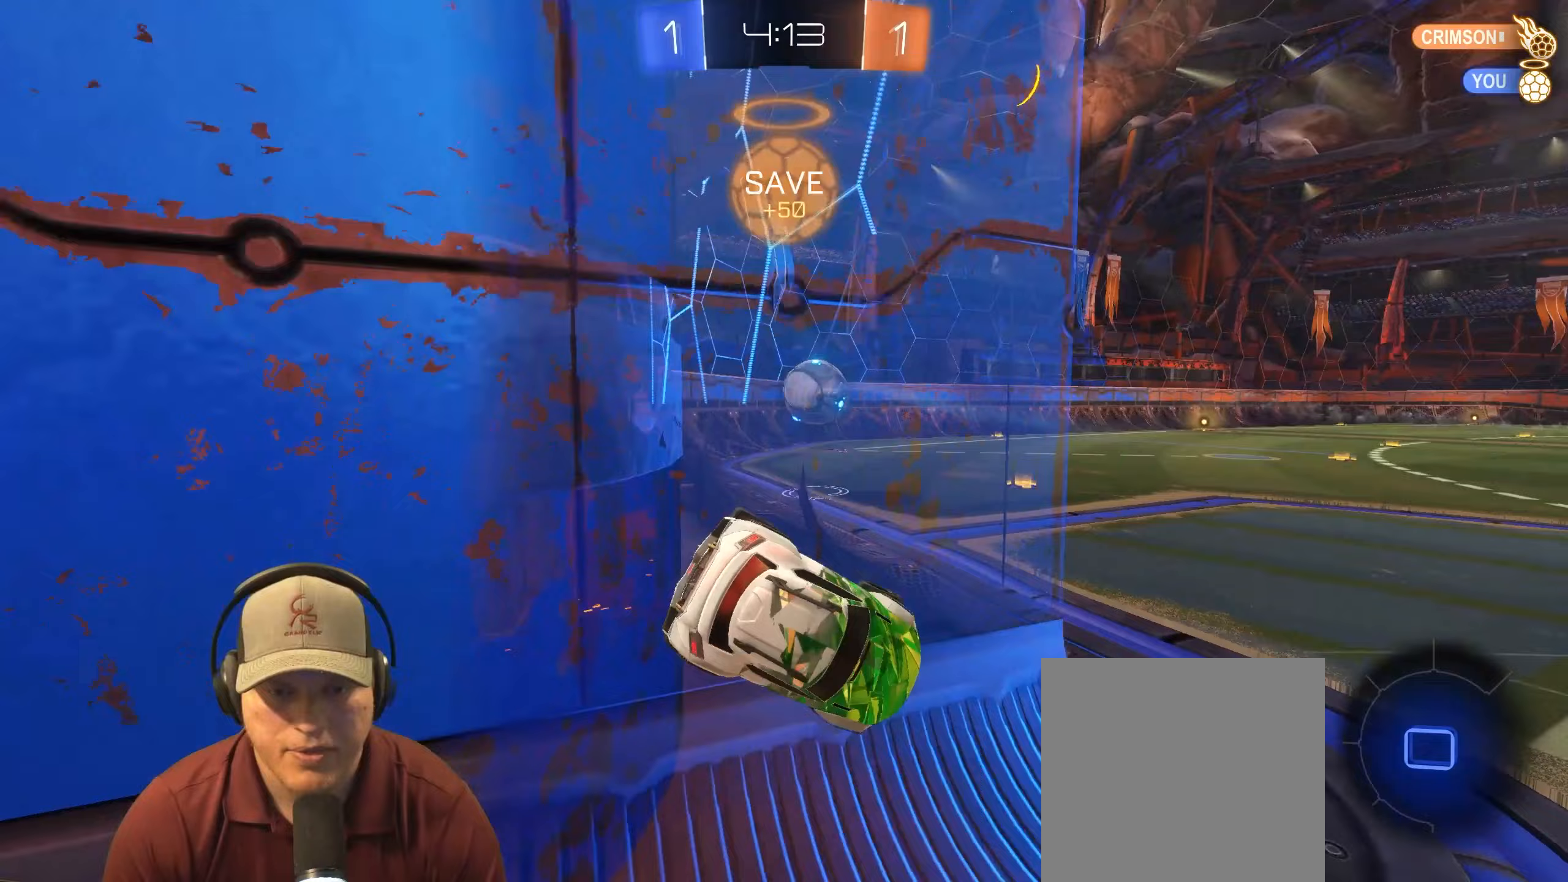
{"buttons": ["L1"], "left_stick": "up", "right_stick": "center", "events": [[33, "left_stick", "center"], [67, "CROSS", "down"], [100, "left_stick", "down-left"], [167, "L1", "down"], [233, "CROSS", "up"], [500, "left_stick", "up"]]}
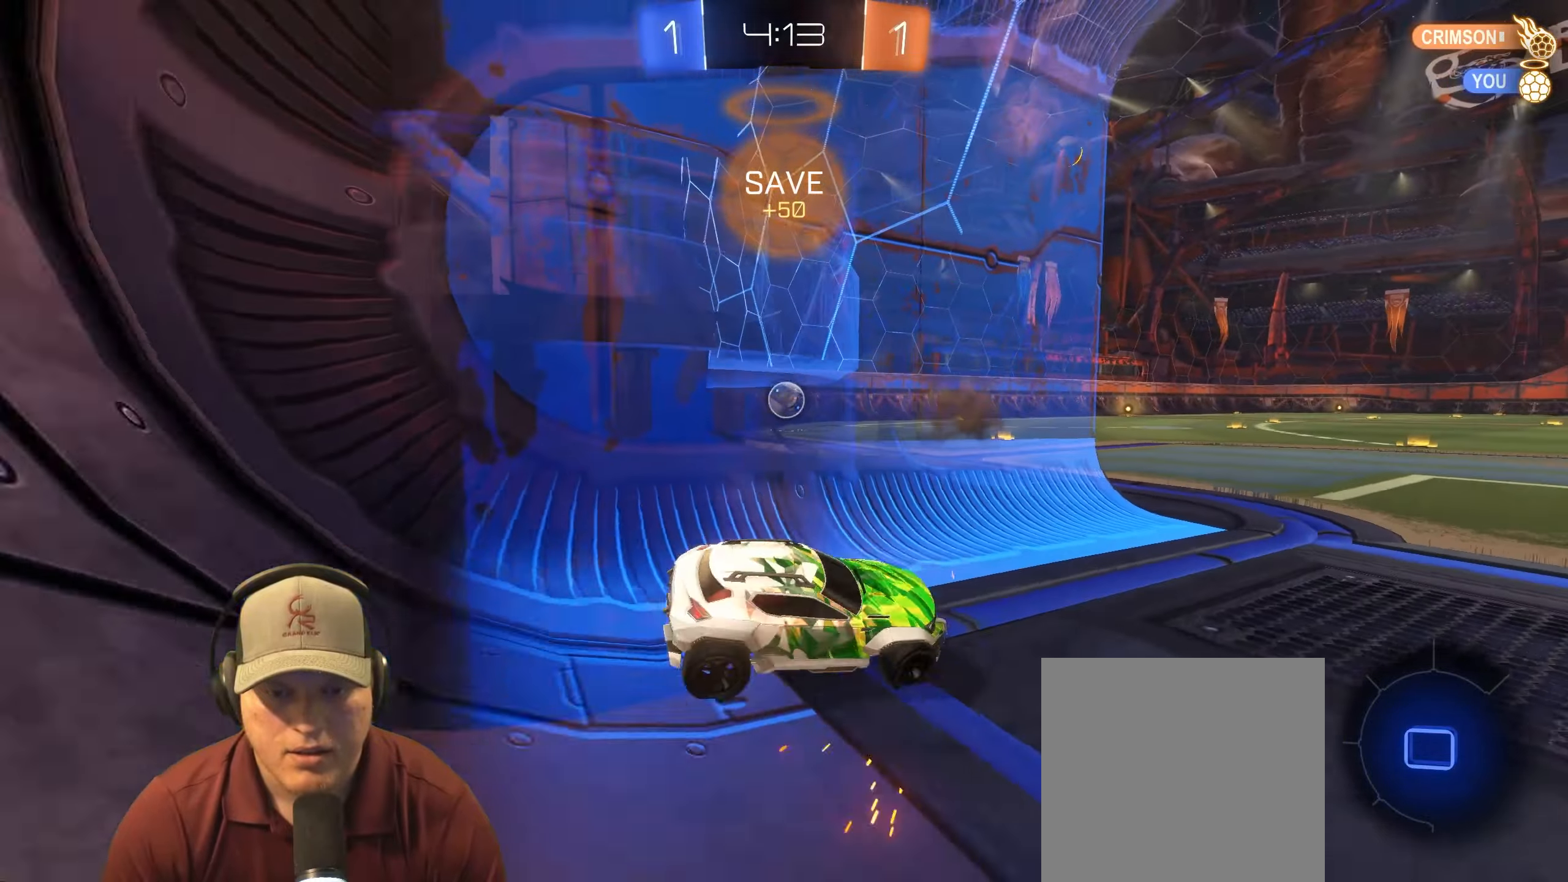
{"buttons": [], "left_stick": "left", "right_stick": "center", "events": [[17, "L1", "up"], [33, "left_stick", "up-right"], [50, "CROSS", "down"], [200, "CROSS", "up"], [200, "left_stick", "down-right"], [300, "left_stick", "down-left"], [367, "left_stick", "left"]]}
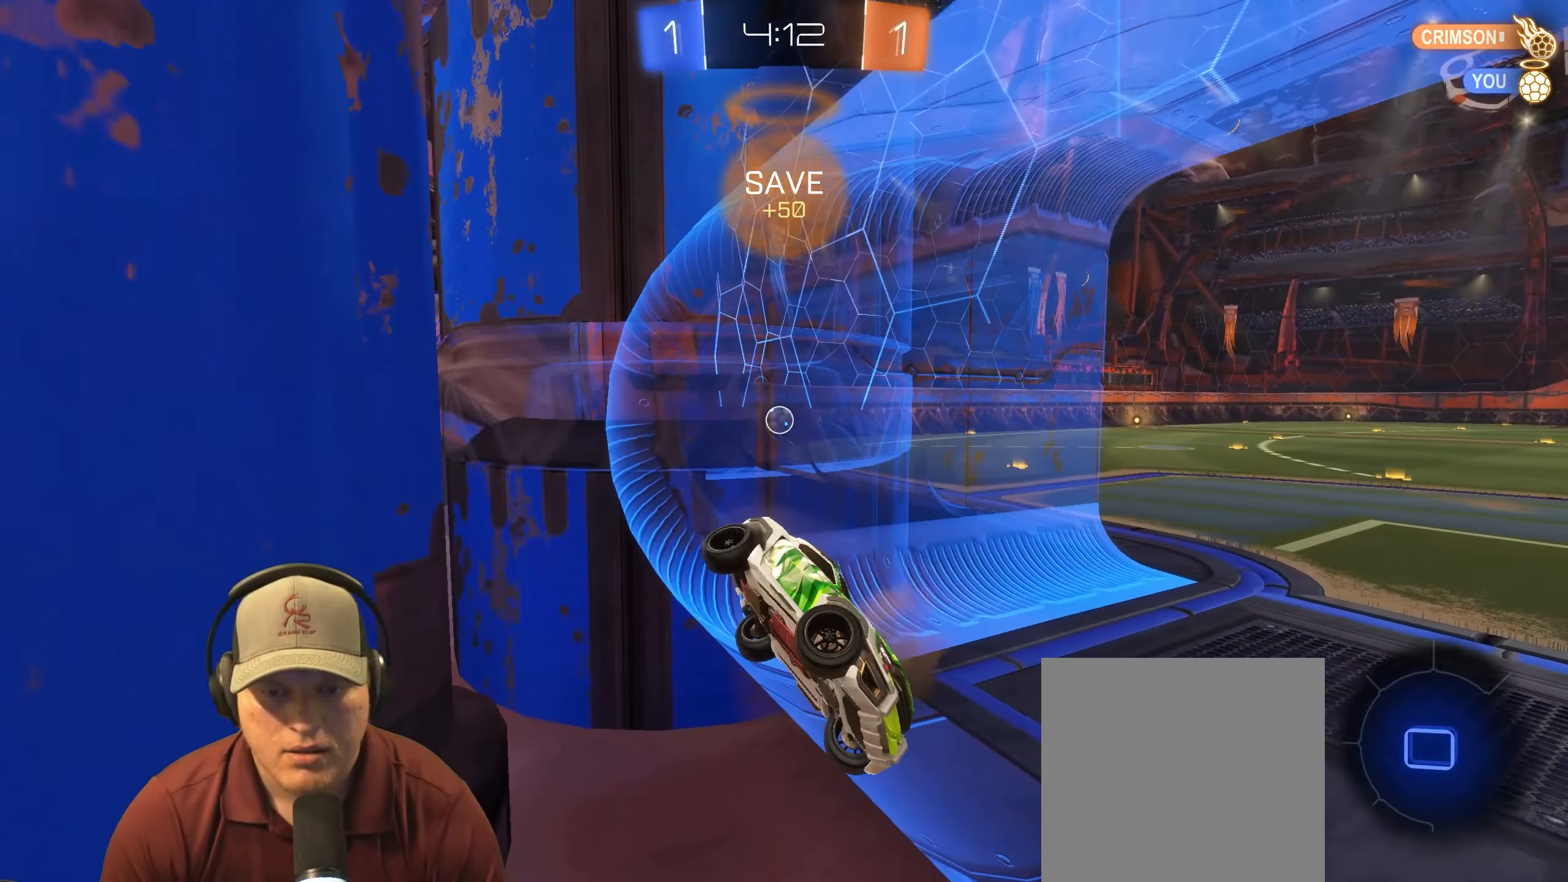
{"buttons": ["R2"], "left_stick": "left", "right_stick": "center", "events": [[133, "left_stick", "center"], [167, "R2", "down"], [183, "left_stick", "left"]]}
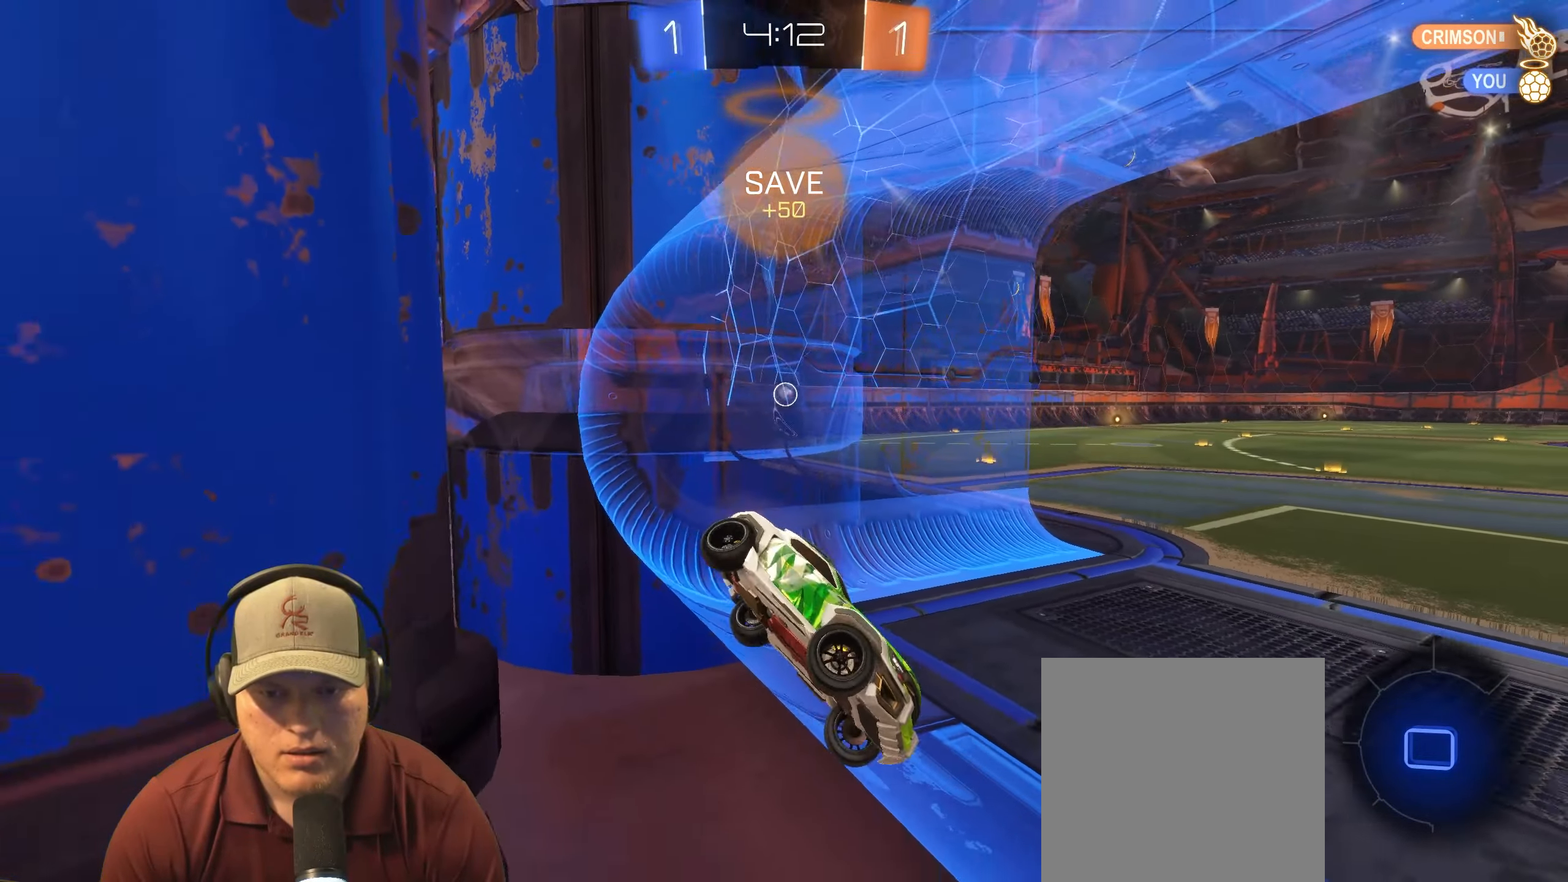
{"buttons": ["R2"], "left_stick": "left", "right_stick": "center", "events": [[150, "TRIANGLE", "down"], [283, "TRIANGLE", "up"]]}
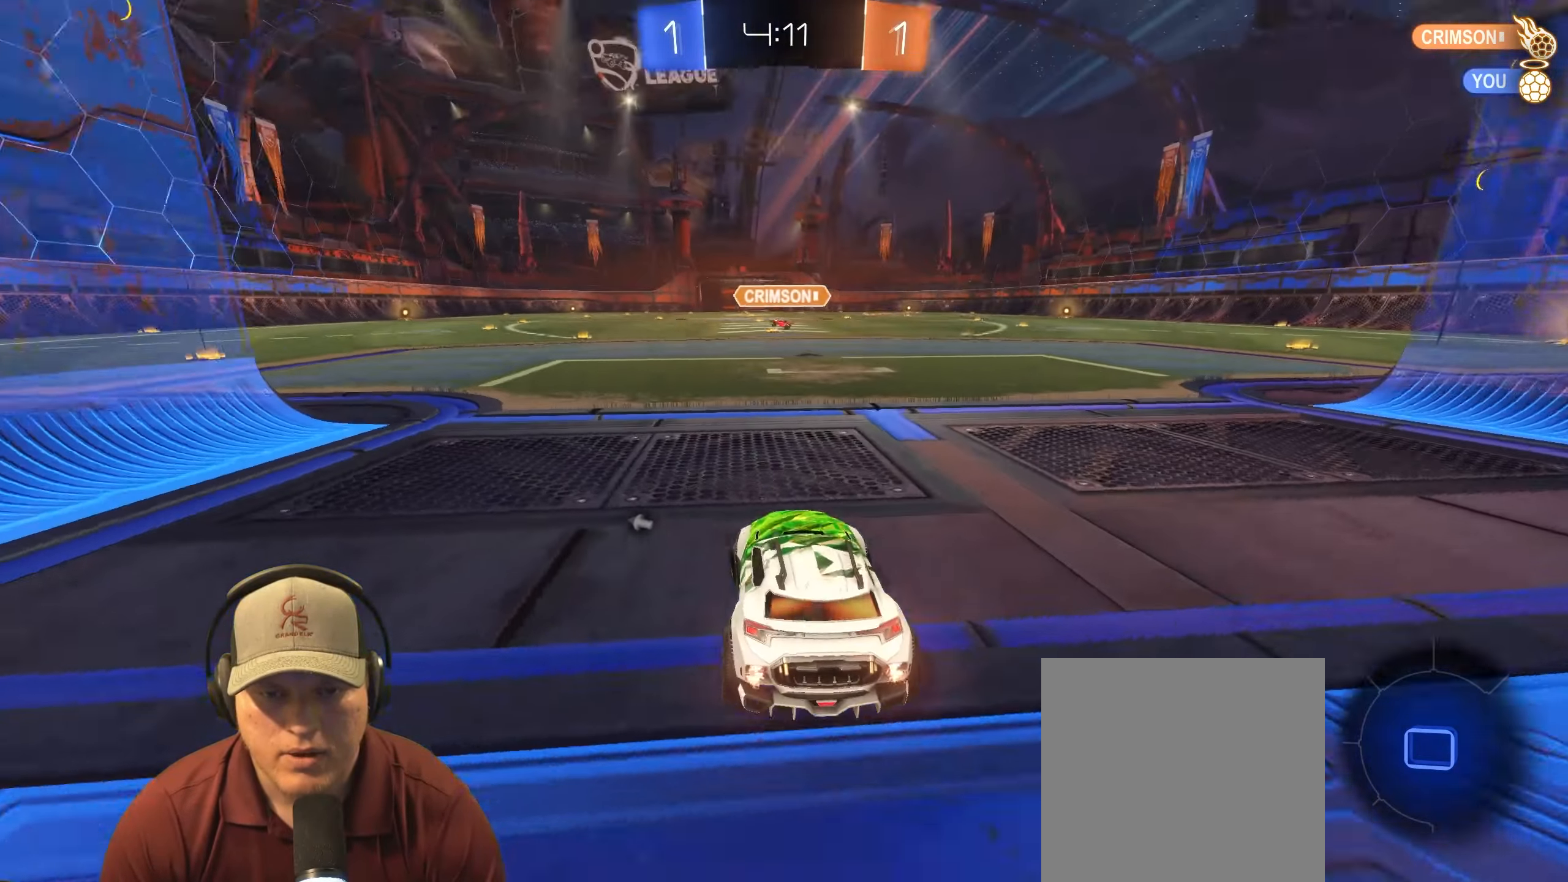
{"buttons": ["R2"], "left_stick": "up-left", "right_stick": "center", "events": [[67, "left_stick", "up-left"]]}
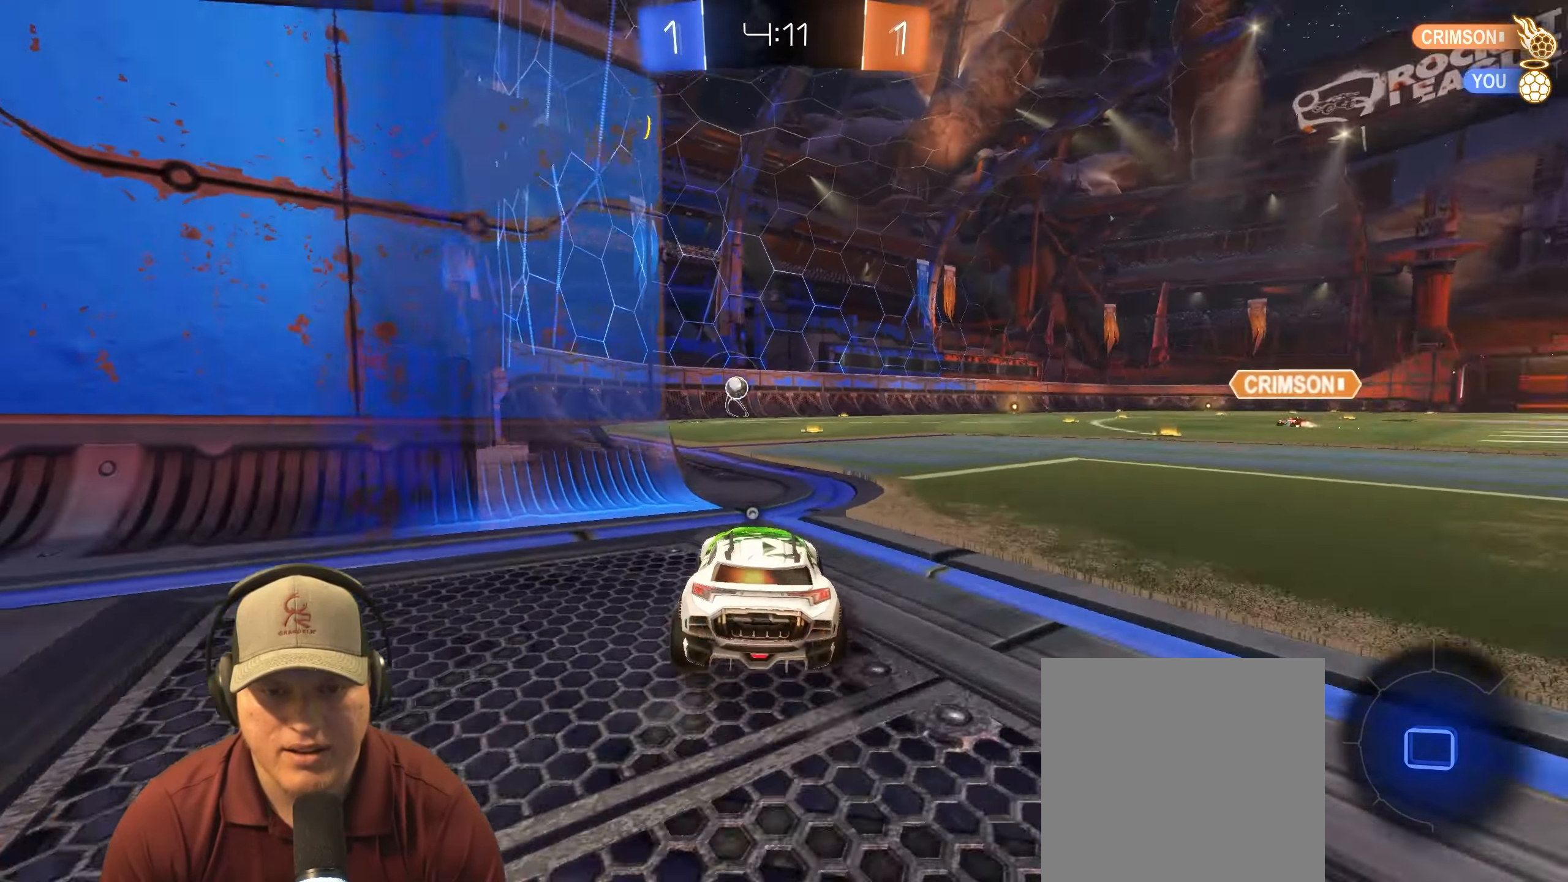
{"buttons": ["L1", "R2"], "left_stick": "down-right", "right_stick": "center", "events": [[33, "CROSS", "down"], [33, "L1", "down"], [83, "left_stick", "up-right"], [250, "left_stick", "down-right"], [317, "CROSS", "up"]]}